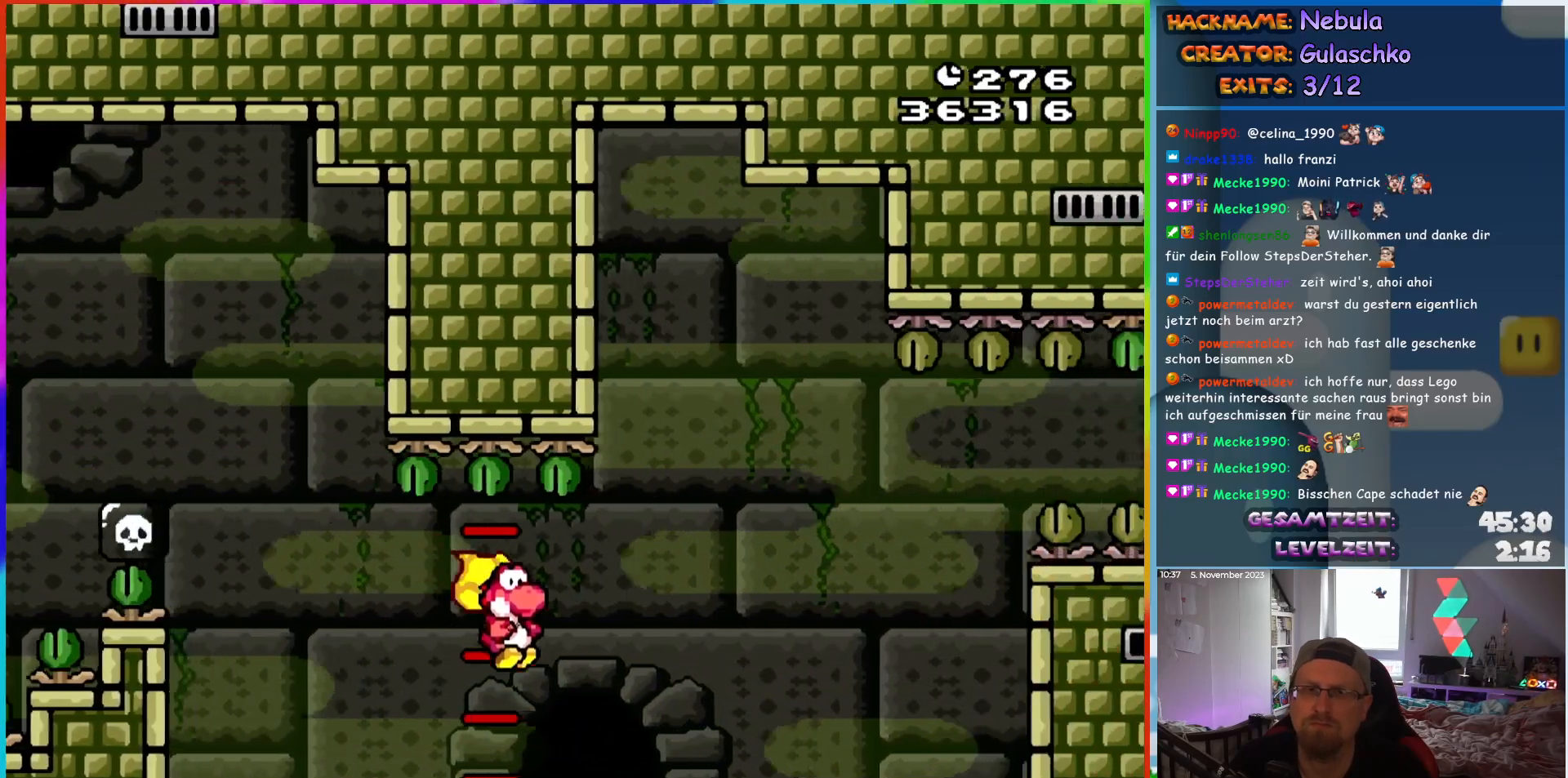
Gameplay with a controller (Nintendo layout); each line is a JSON object with the inputs held at the frame after it. "events" lists button and stick changes between this image and that frame as [ms after this image, input, new state], when the widget could be followed in between. Not read: L1 L3 R3.
{"buttons": ["B", "Y", "DPAD_RIGHT"], "events": []}
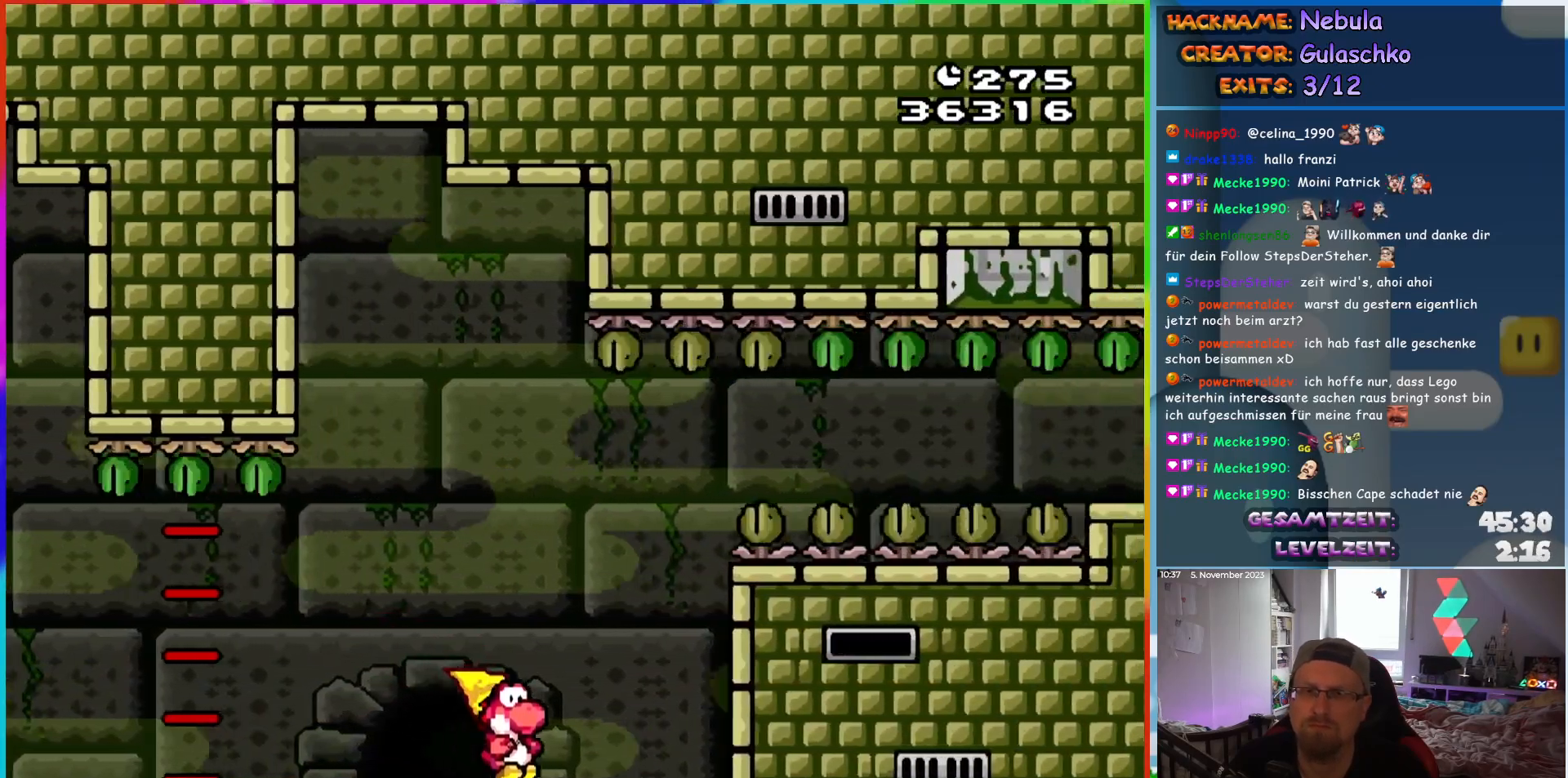
{"buttons": ["B", "Y", "DPAD_RIGHT"], "events": []}
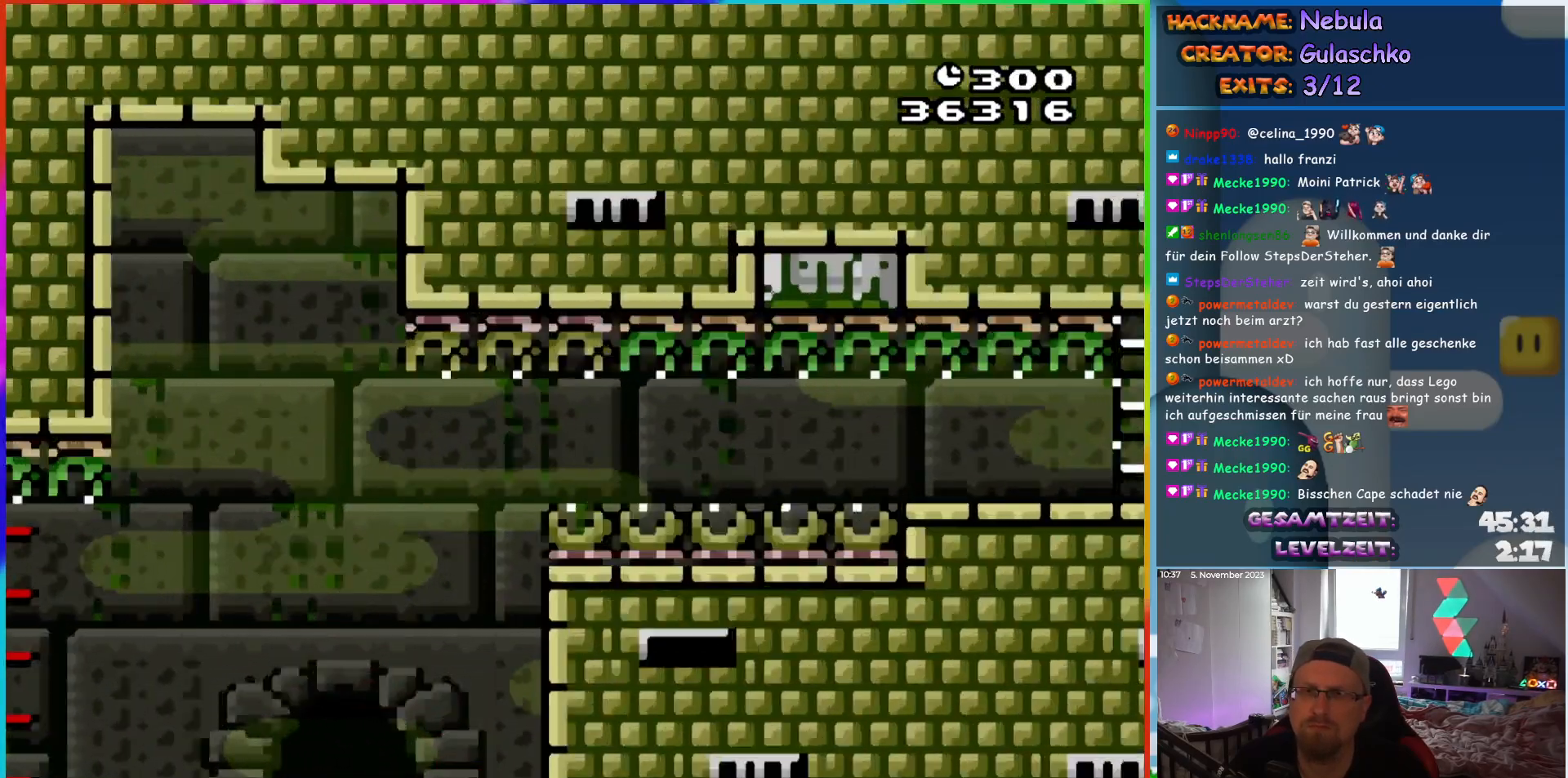
{"buttons": [], "events": [[350, "B", "up"], [367, "DPAD_RIGHT", "up"], [367, "Y", "up"]]}
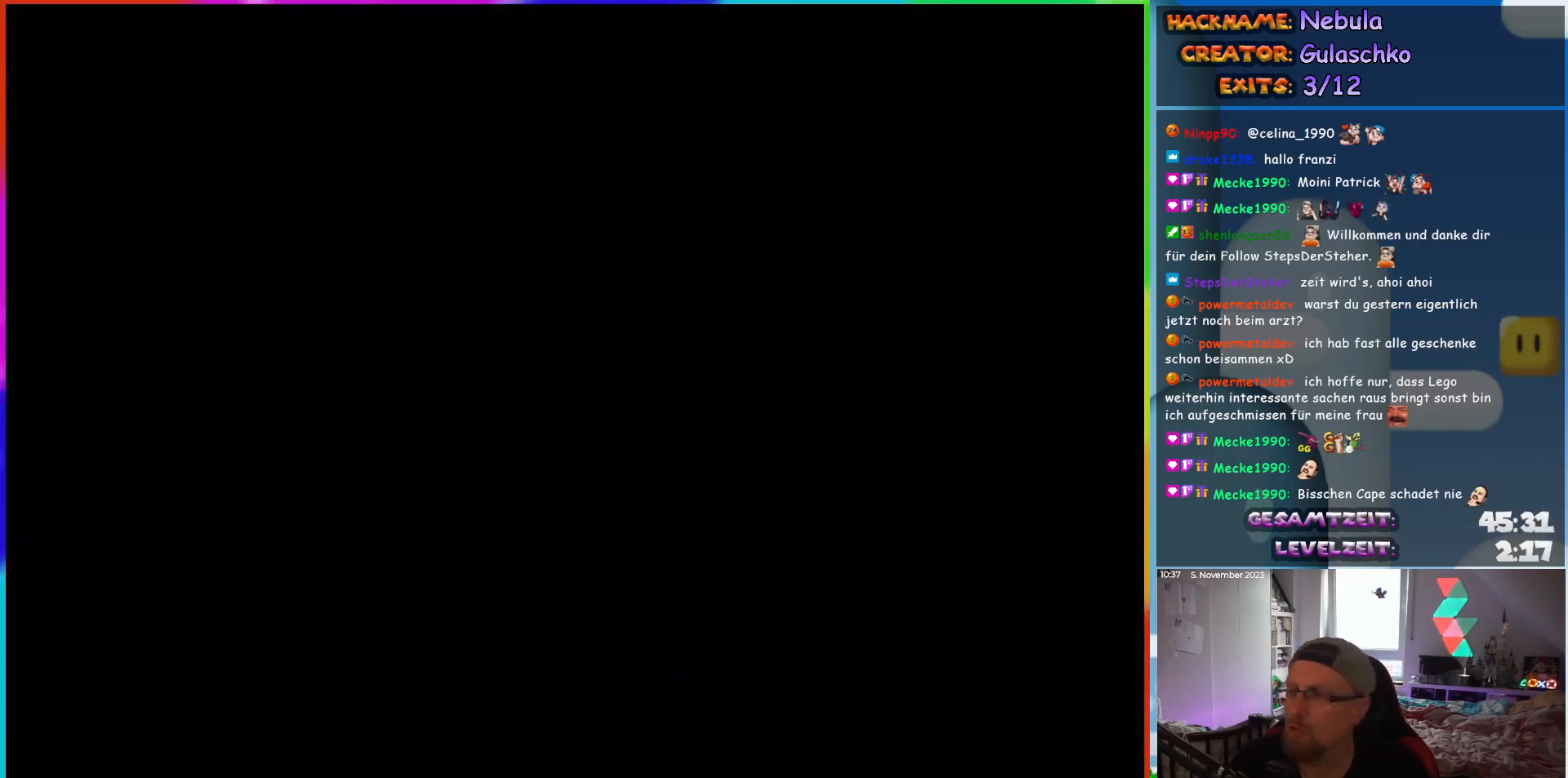
{"buttons": [], "events": []}
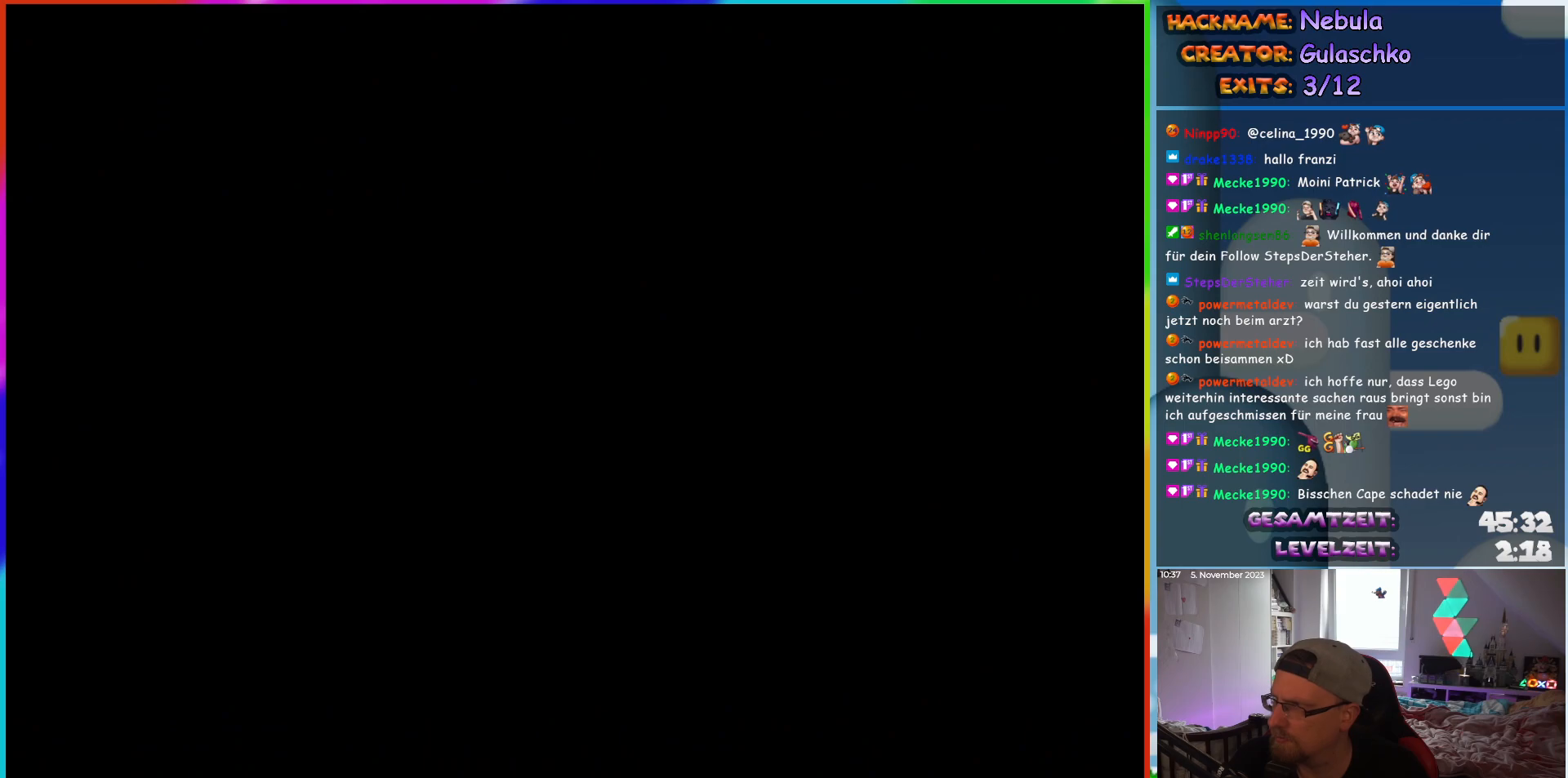
{"buttons": [], "events": []}
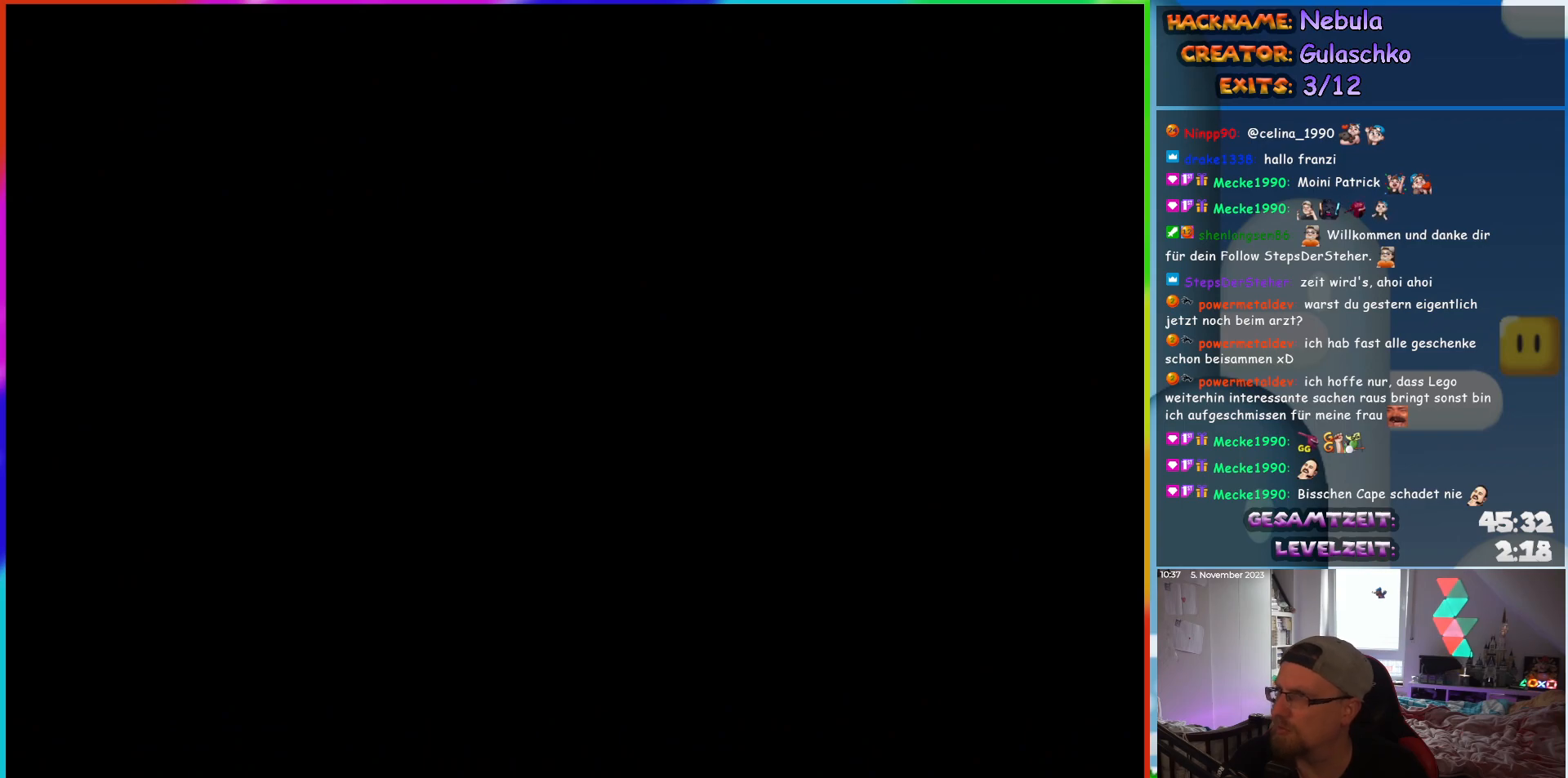
{"buttons": ["Y"], "events": [[383, "Y", "down"]]}
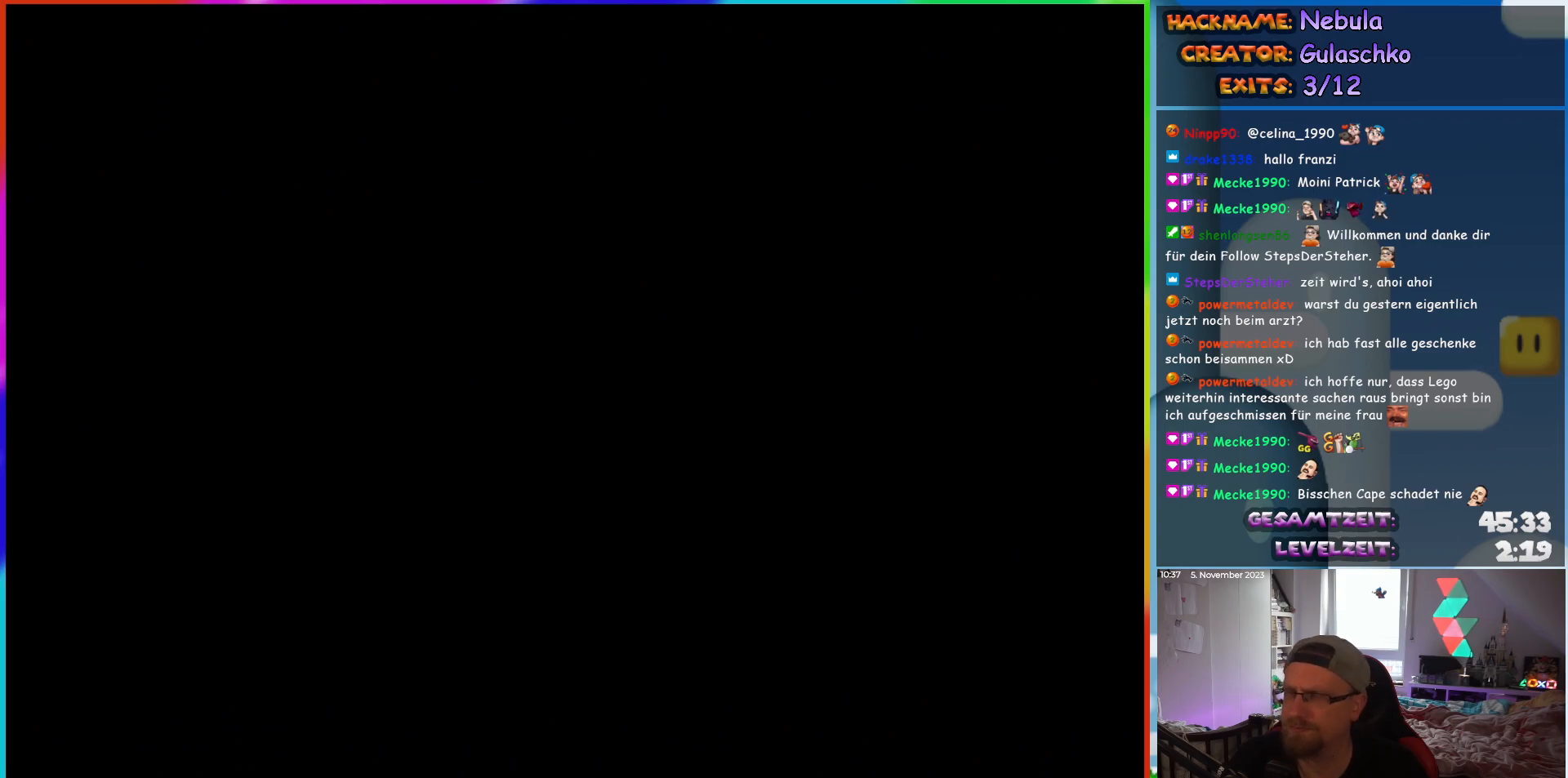
{"buttons": ["Y"], "events": []}
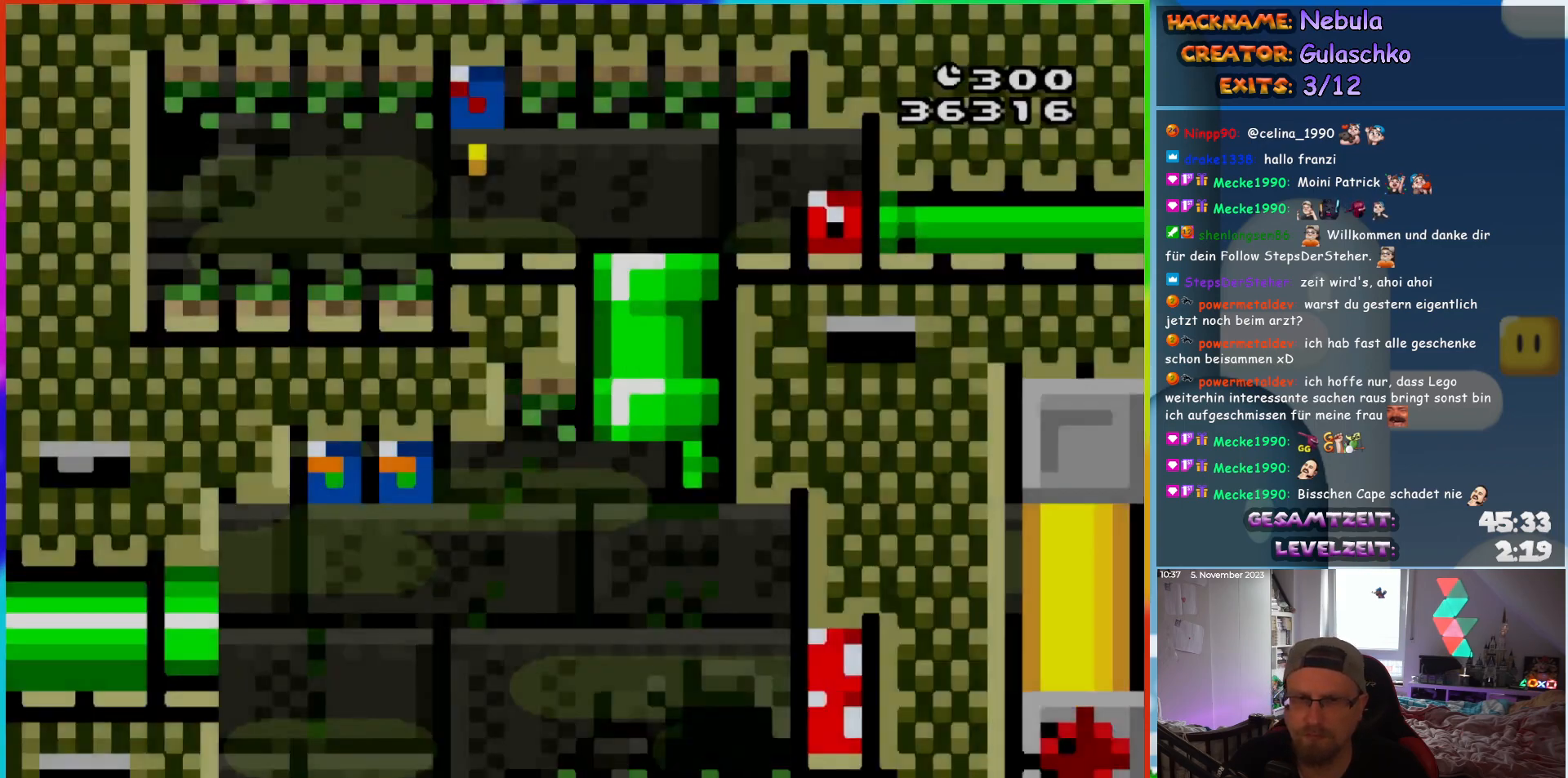
{"buttons": ["Y"], "events": []}
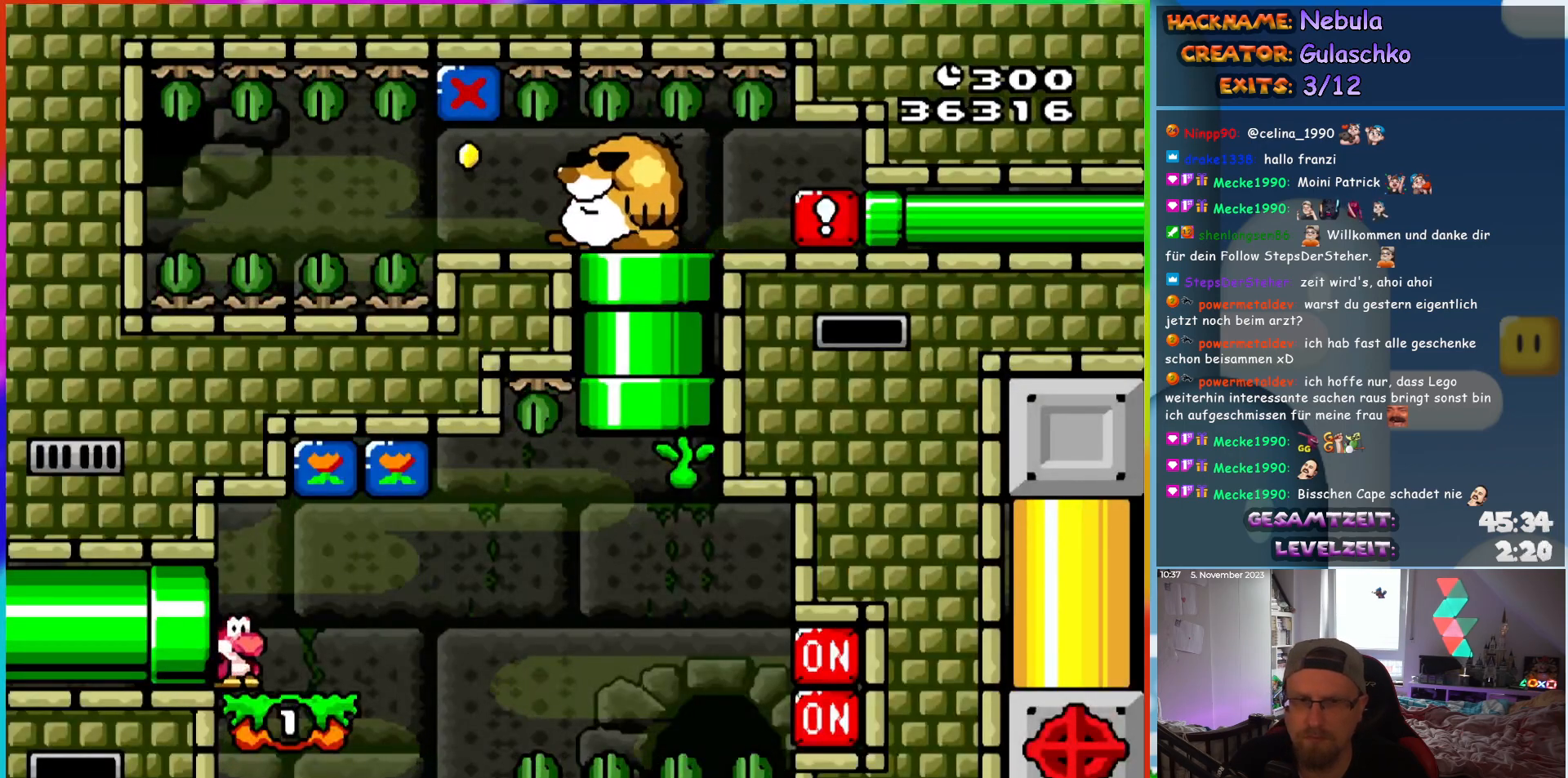
{"buttons": ["B", "Y"], "events": [[250, "DPAD_RIGHT", "down"], [317, "B", "down"], [350, "DPAD_RIGHT", "up"]]}
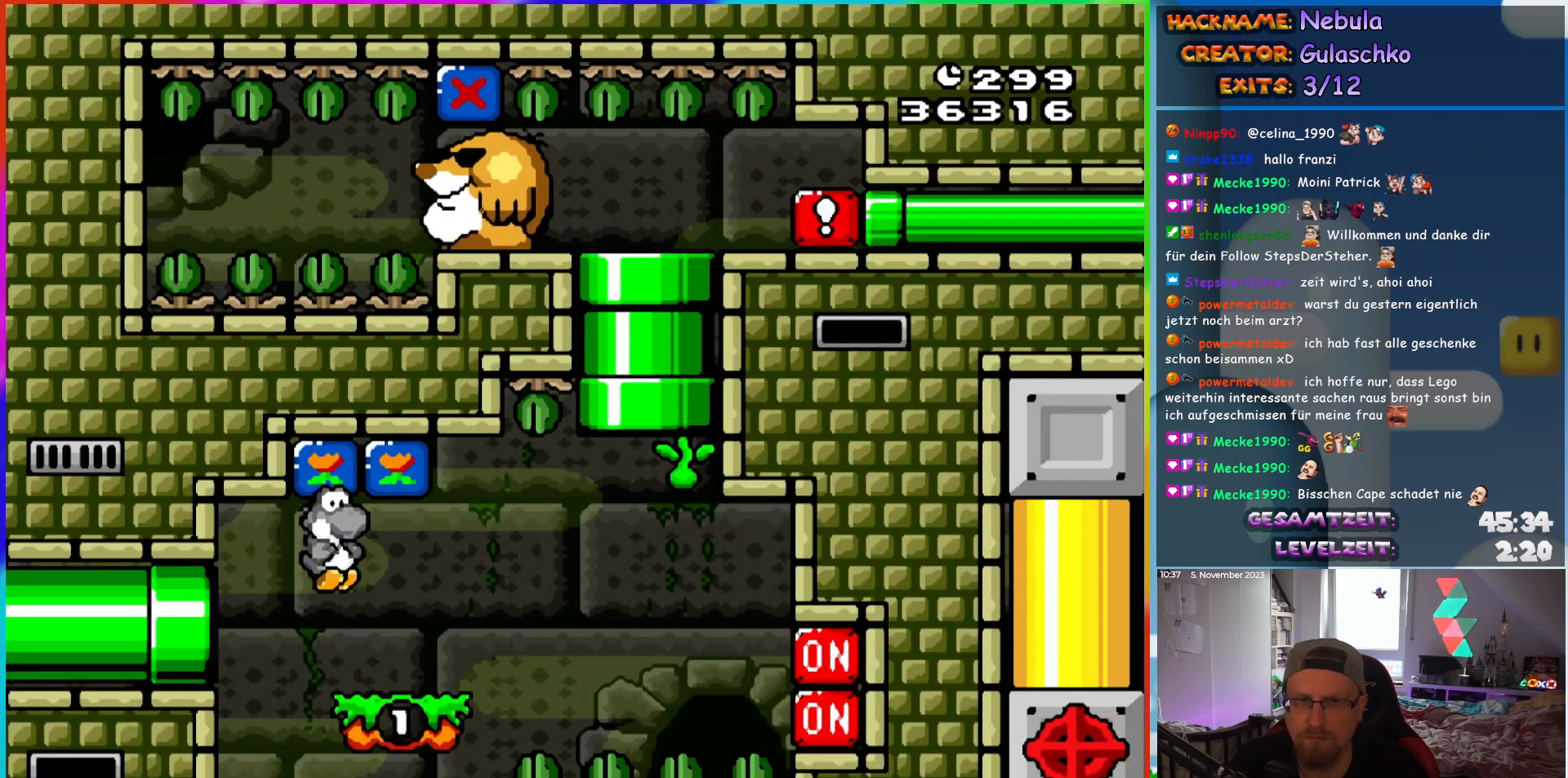
{"buttons": ["Y", "DPAD_RIGHT"], "events": [[17, "B", "up"], [17, "Y", "up"], [117, "DPAD_RIGHT", "down"], [133, "Y", "down"]]}
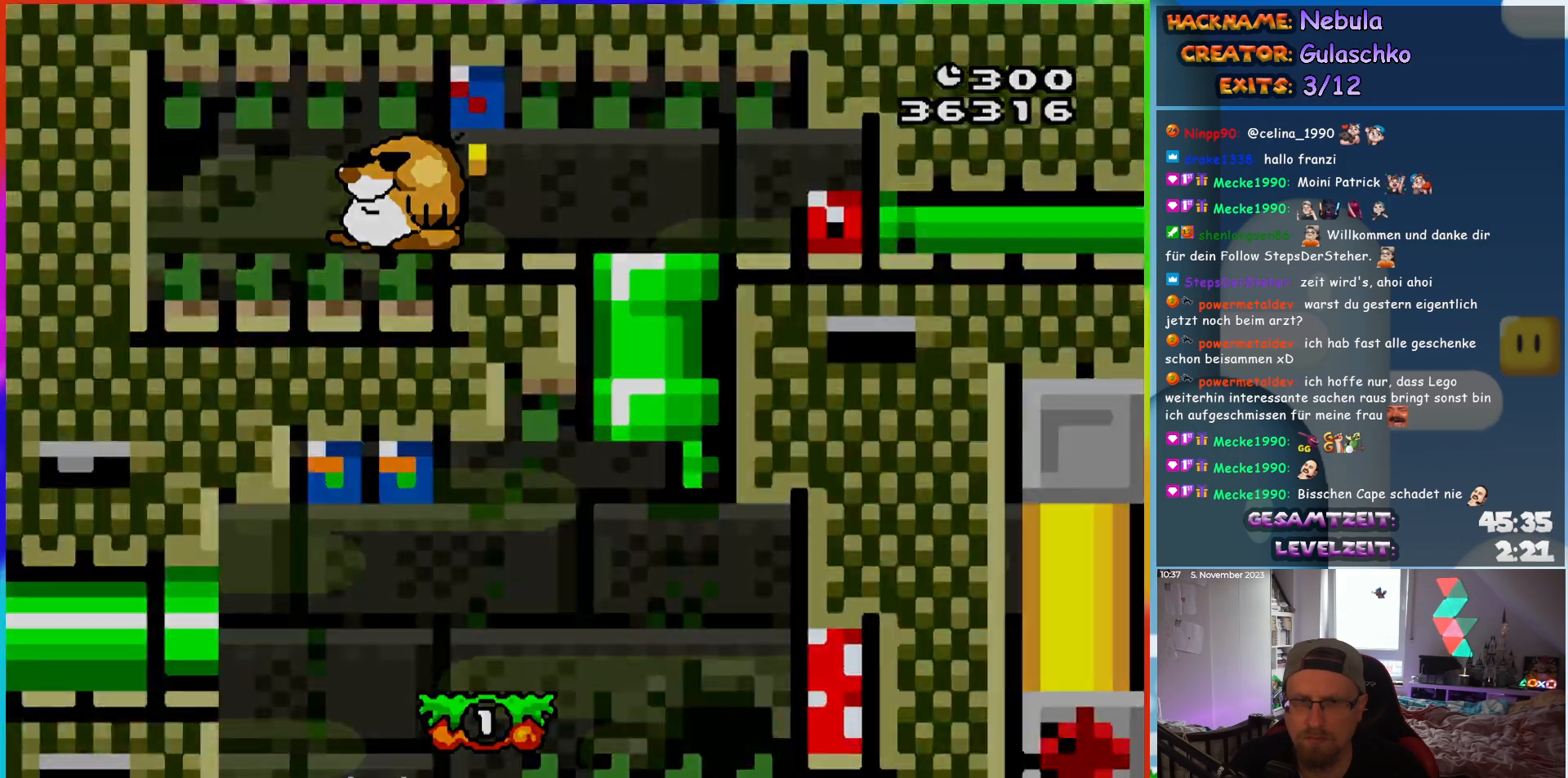
{"buttons": [], "events": [[67, "DPAD_RIGHT", "up"], [100, "Y", "up"], [250, "B", "down"], [333, "B", "up"]]}
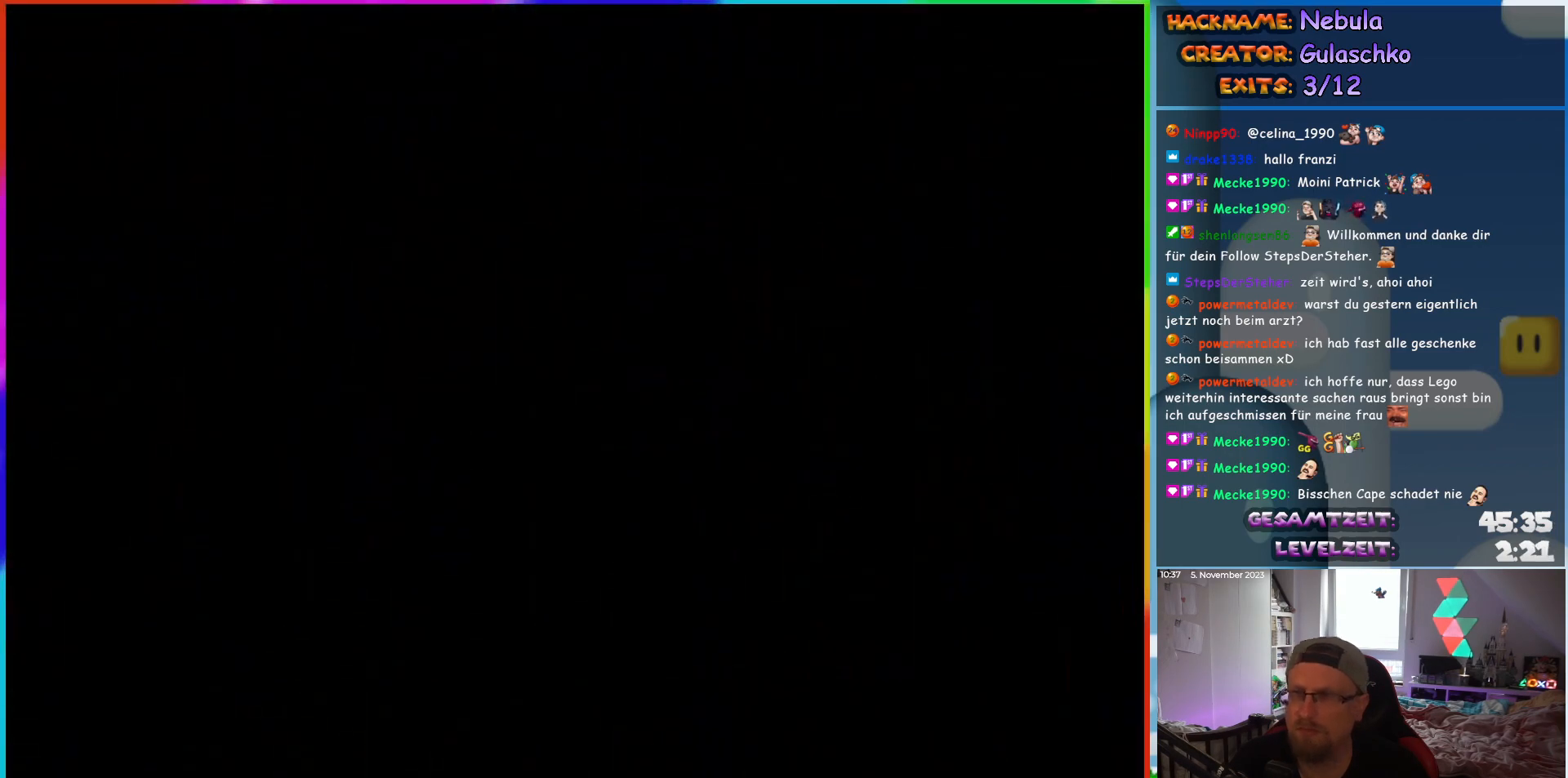
{"buttons": [], "events": []}
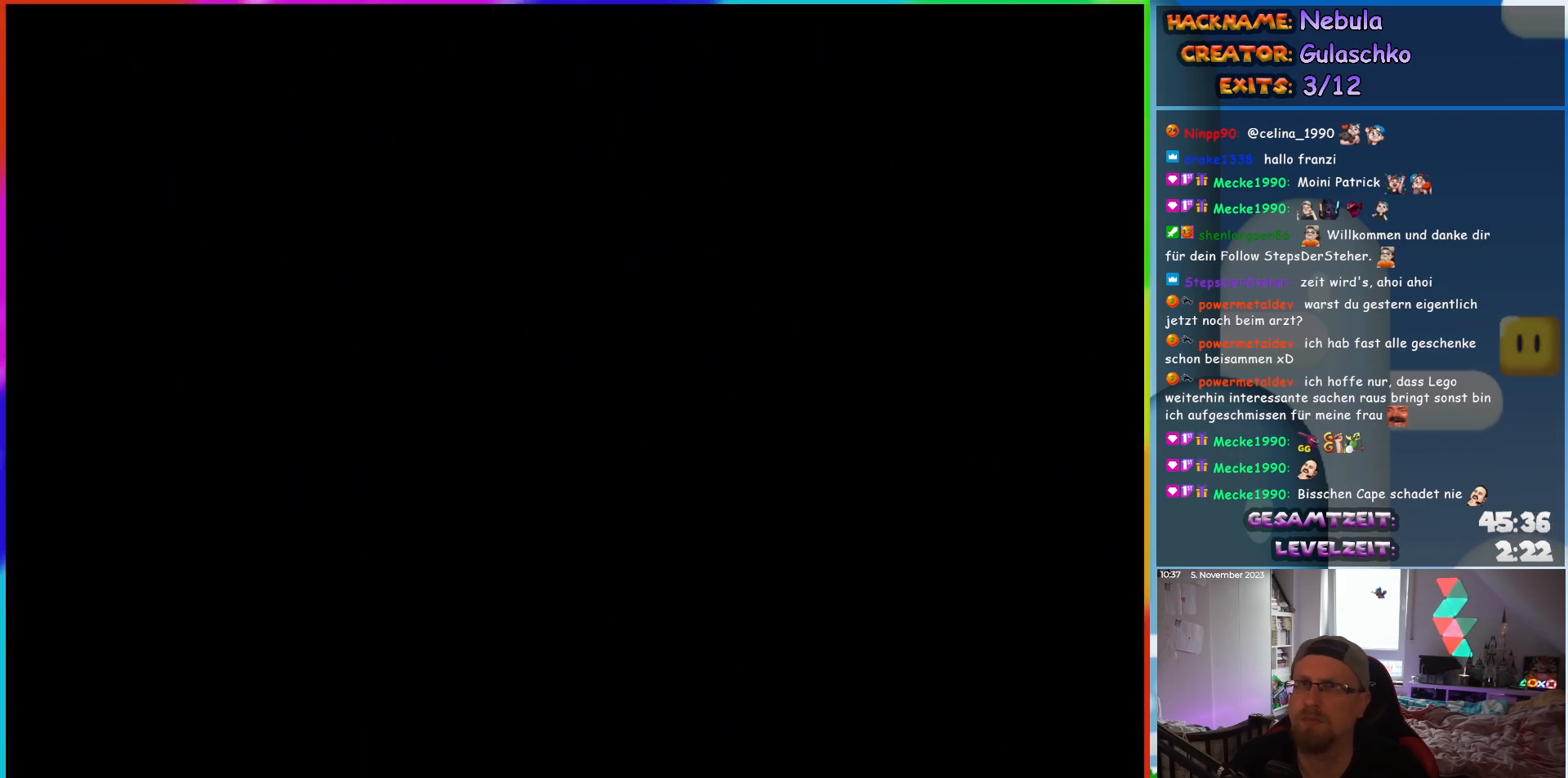
{"buttons": ["Y"], "events": [[50, "Y", "down"]]}
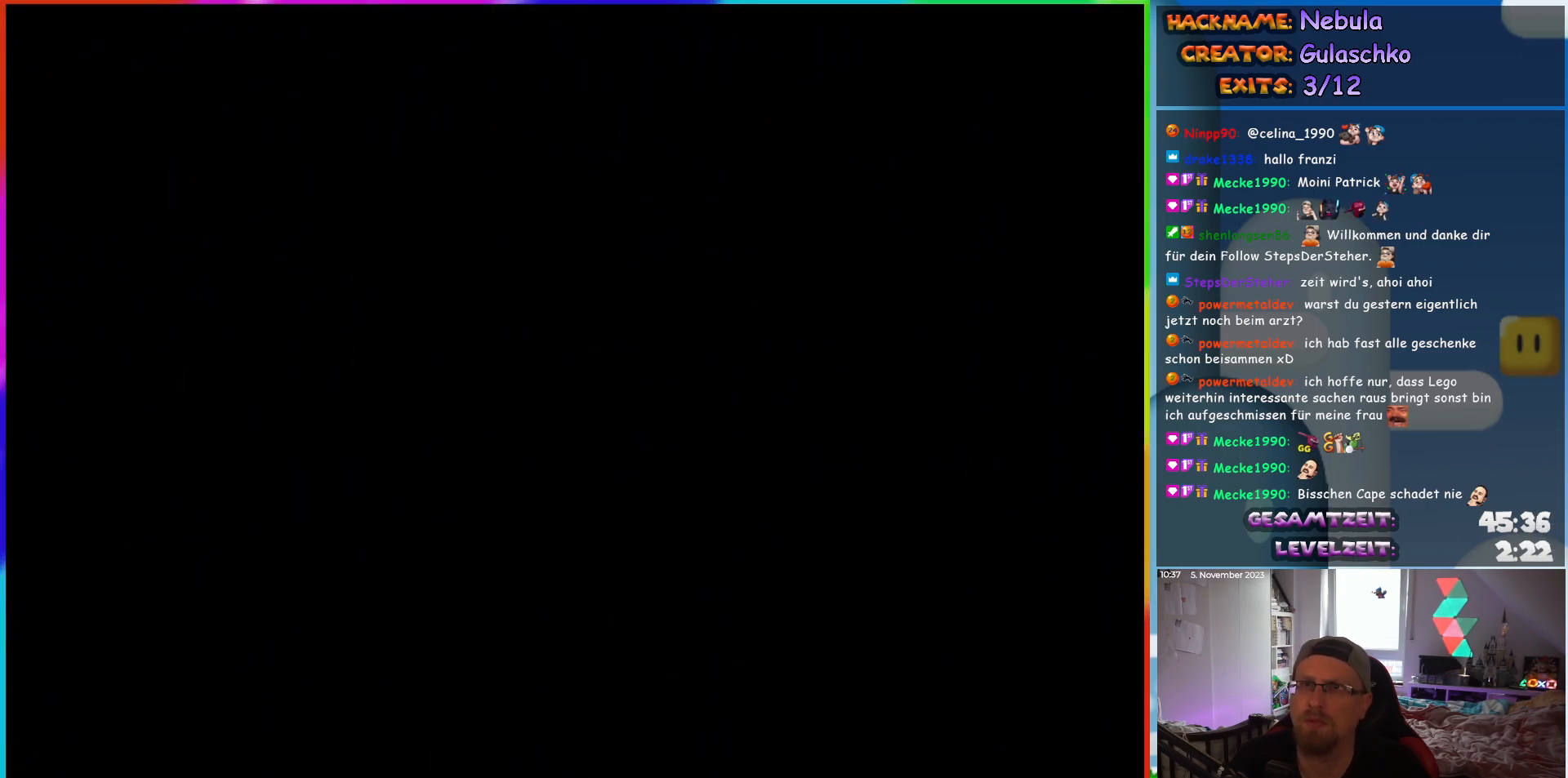
{"buttons": ["Y"], "events": []}
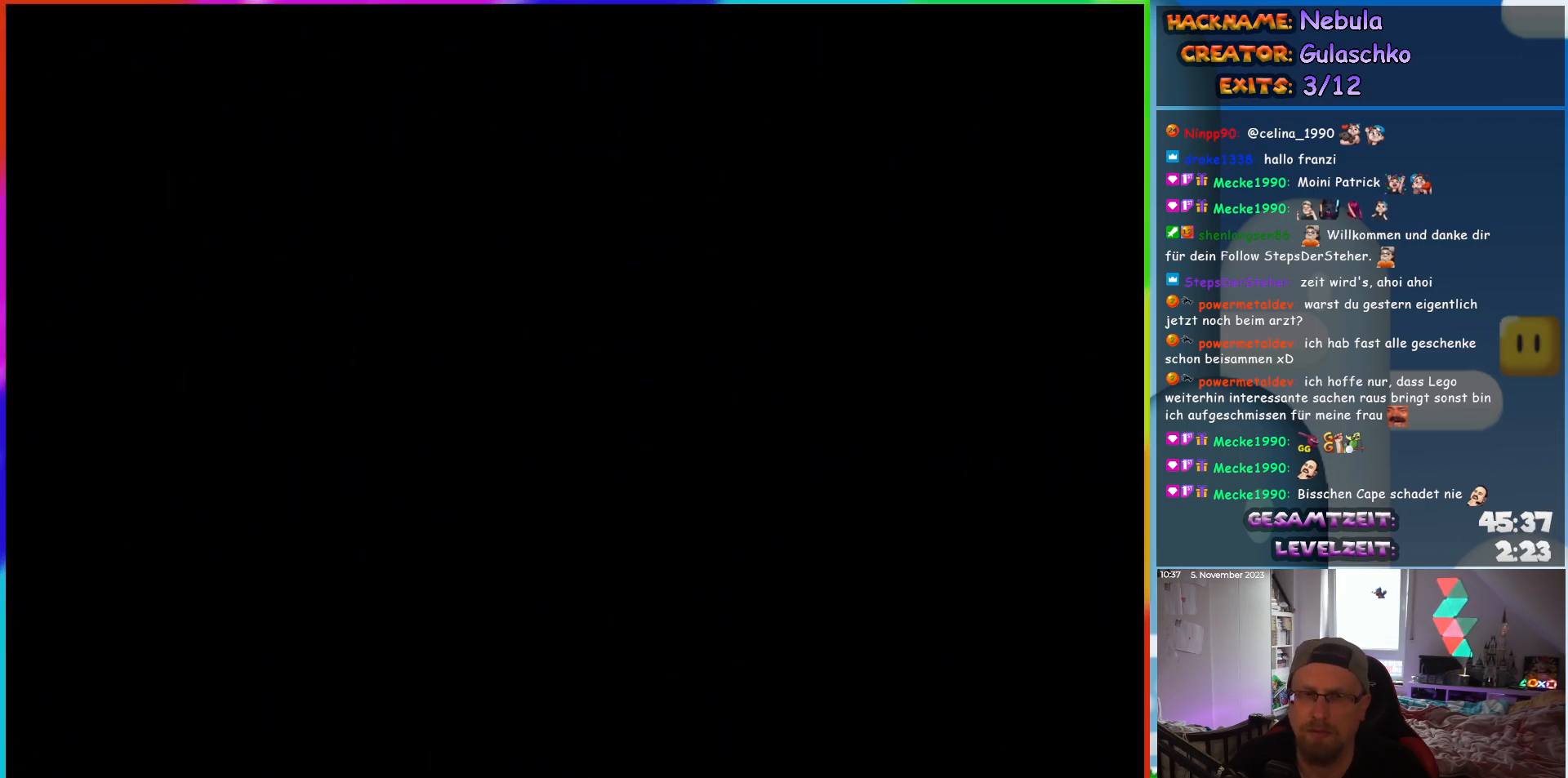
{"buttons": ["Y"], "events": []}
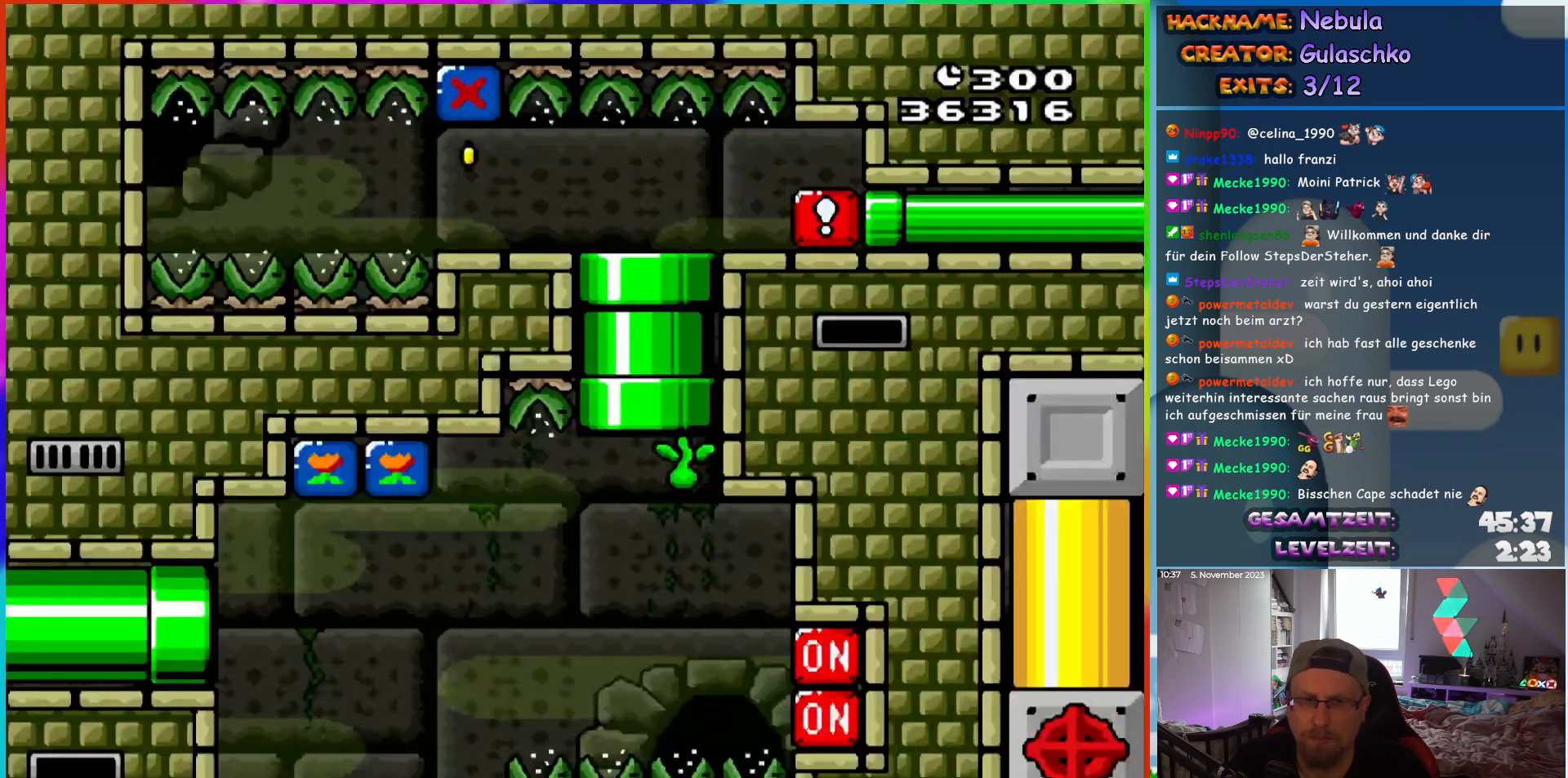
{"buttons": ["Y"], "events": []}
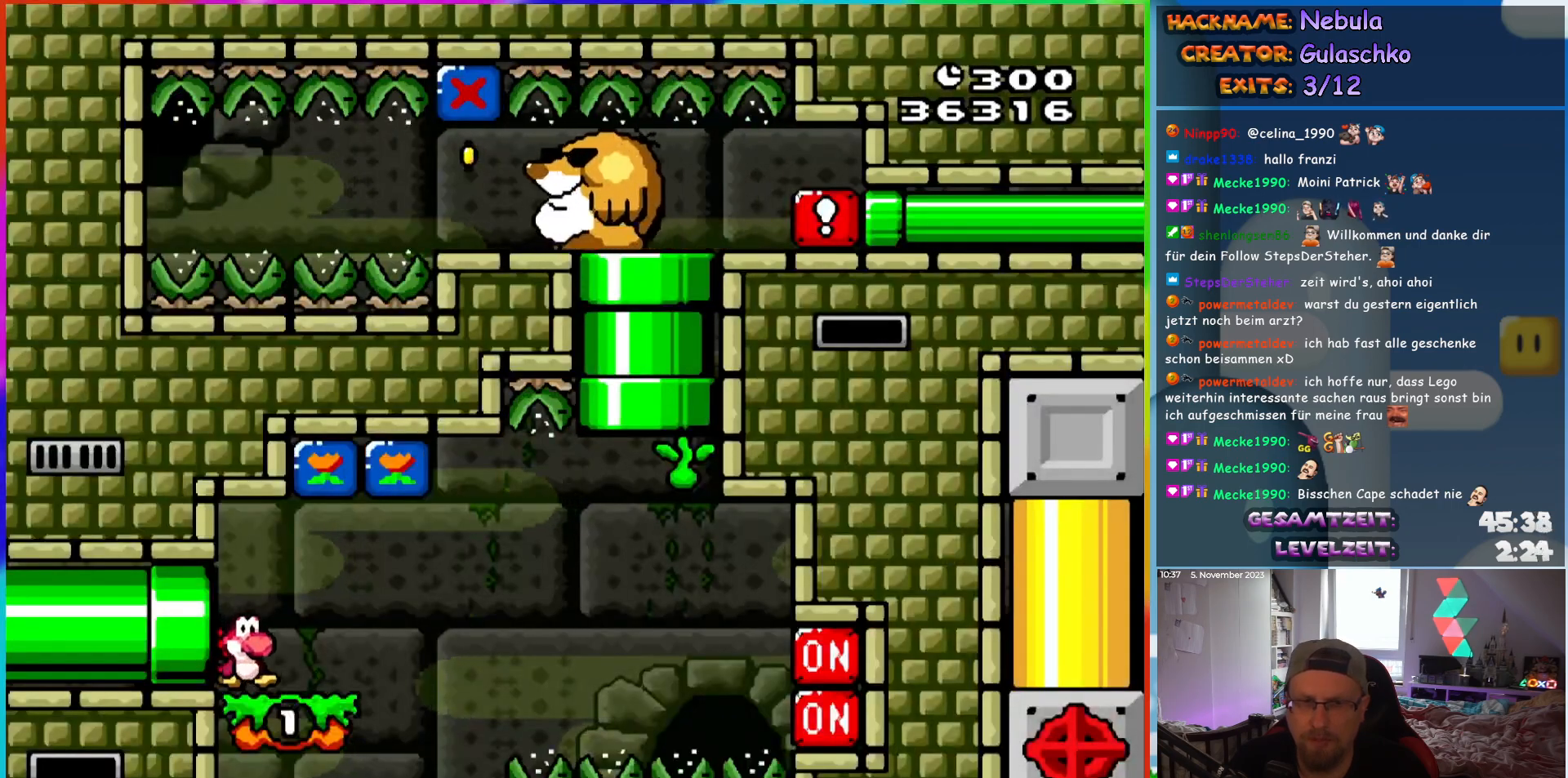
{"buttons": ["Y"], "events": [[117, "DPAD_RIGHT", "down"], [233, "B", "down"], [333, "DPAD_RIGHT", "up"], [333, "Y", "up"], [350, "B", "up"], [450, "Y", "down"]]}
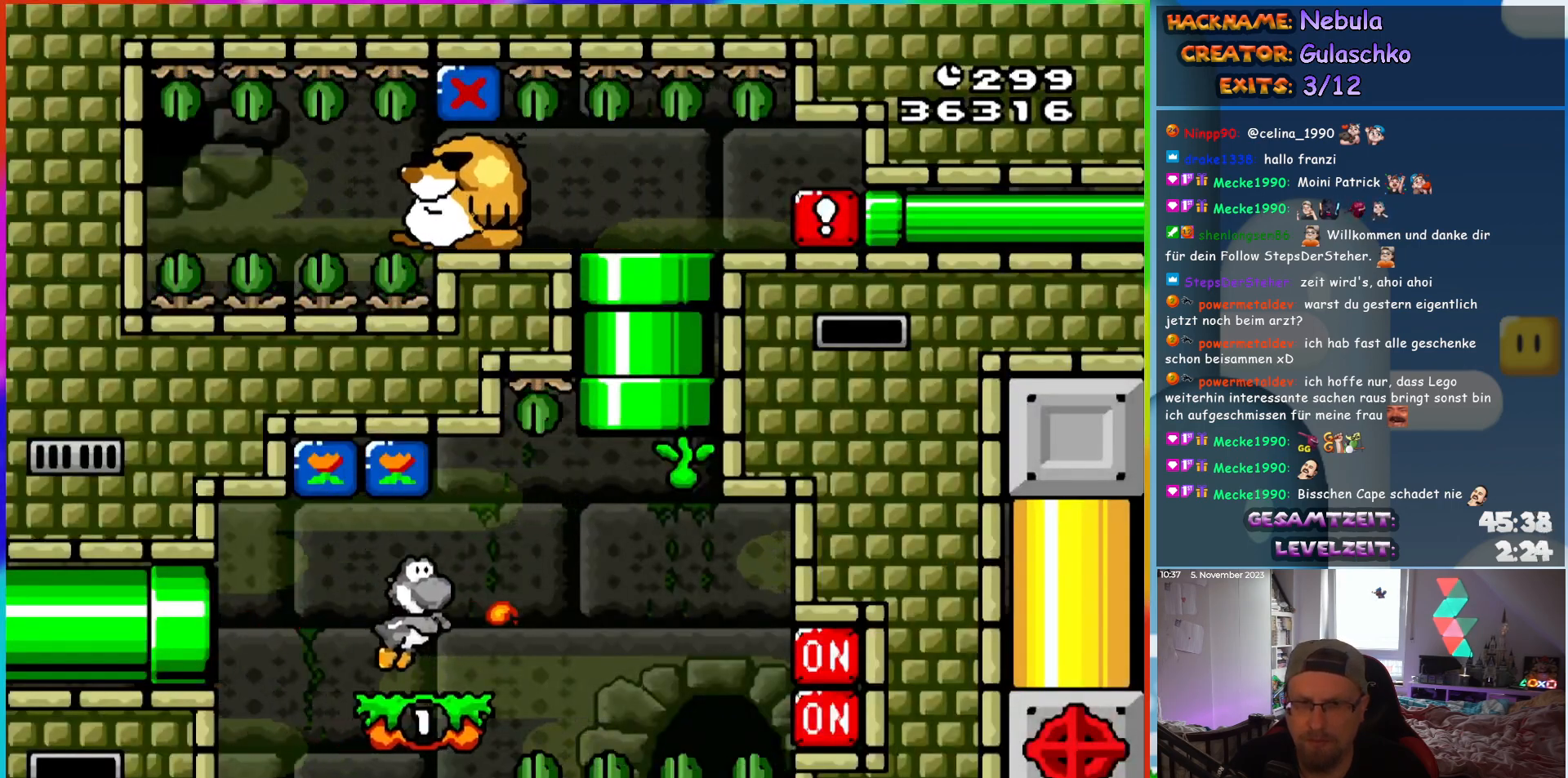
{"buttons": ["B", "Y", "DPAD_UP"], "events": [[67, "DPAD_RIGHT", "down"], [217, "B", "down"], [250, "DPAD_UP", "down"], [283, "DPAD_RIGHT", "up"]]}
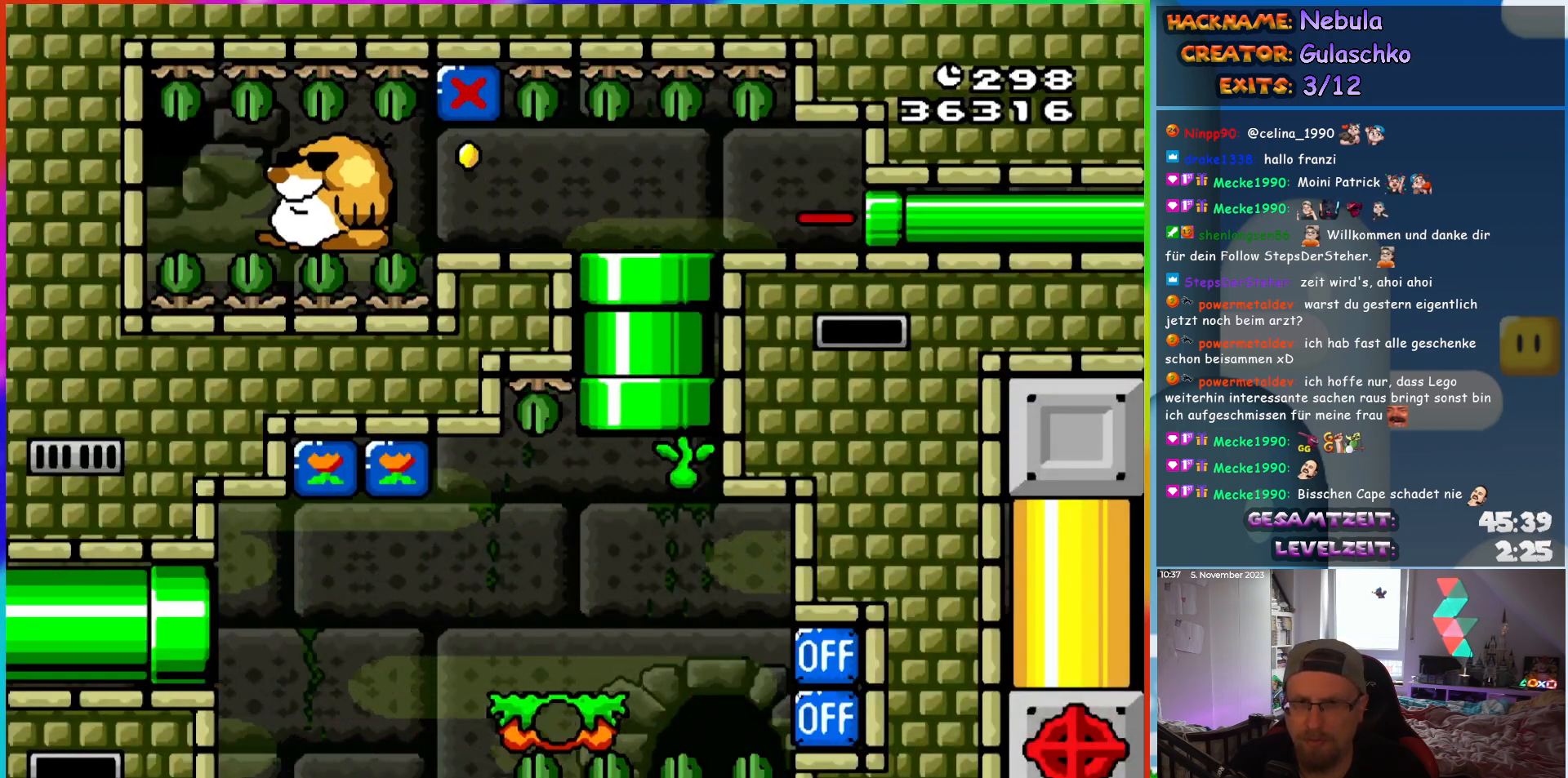
{"buttons": ["Y", "DPAD_LEFT"], "events": [[50, "DPAD_UP", "up"], [100, "B", "up"], [150, "DPAD_LEFT", "down"]]}
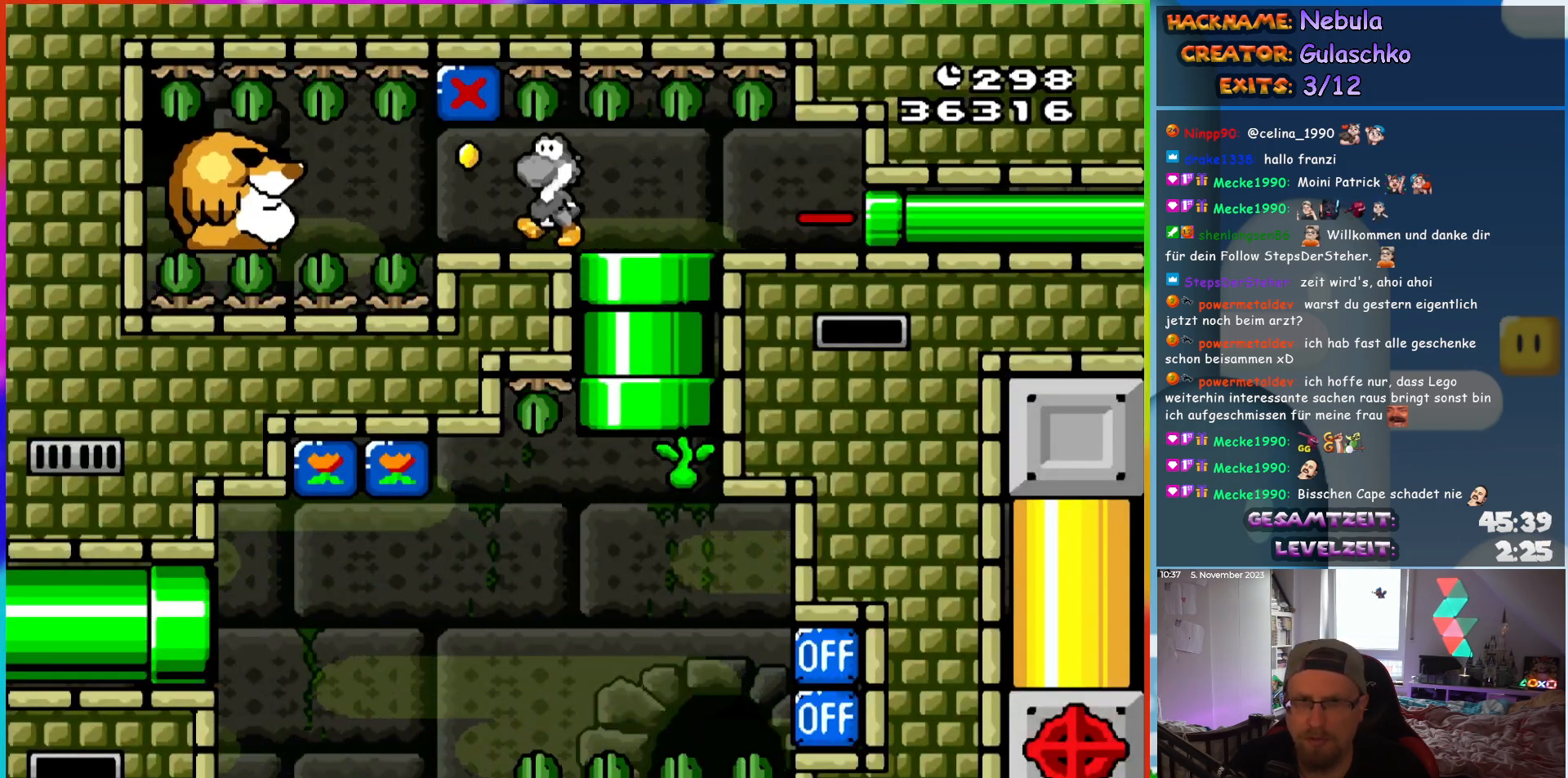
{"buttons": ["Y", "DPAD_RIGHT"], "events": [[67, "DPAD_UP", "down"], [83, "DPAD_LEFT", "up"], [100, "DPAD_RIGHT", "down"], [100, "DPAD_UP", "up"], [117, "B", "down"], [300, "B", "up"]]}
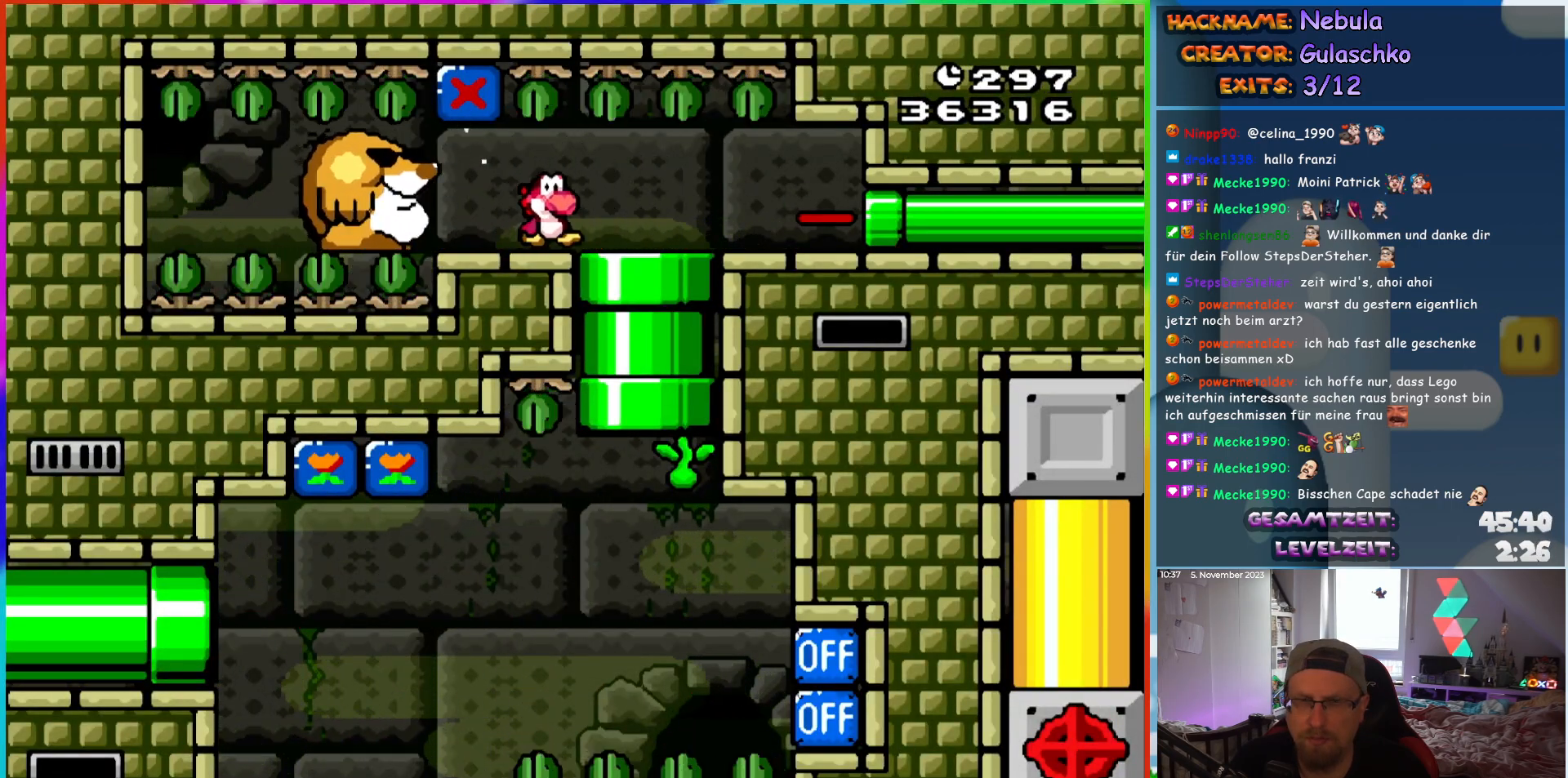
{"buttons": ["Y", "DPAD_RIGHT"], "events": []}
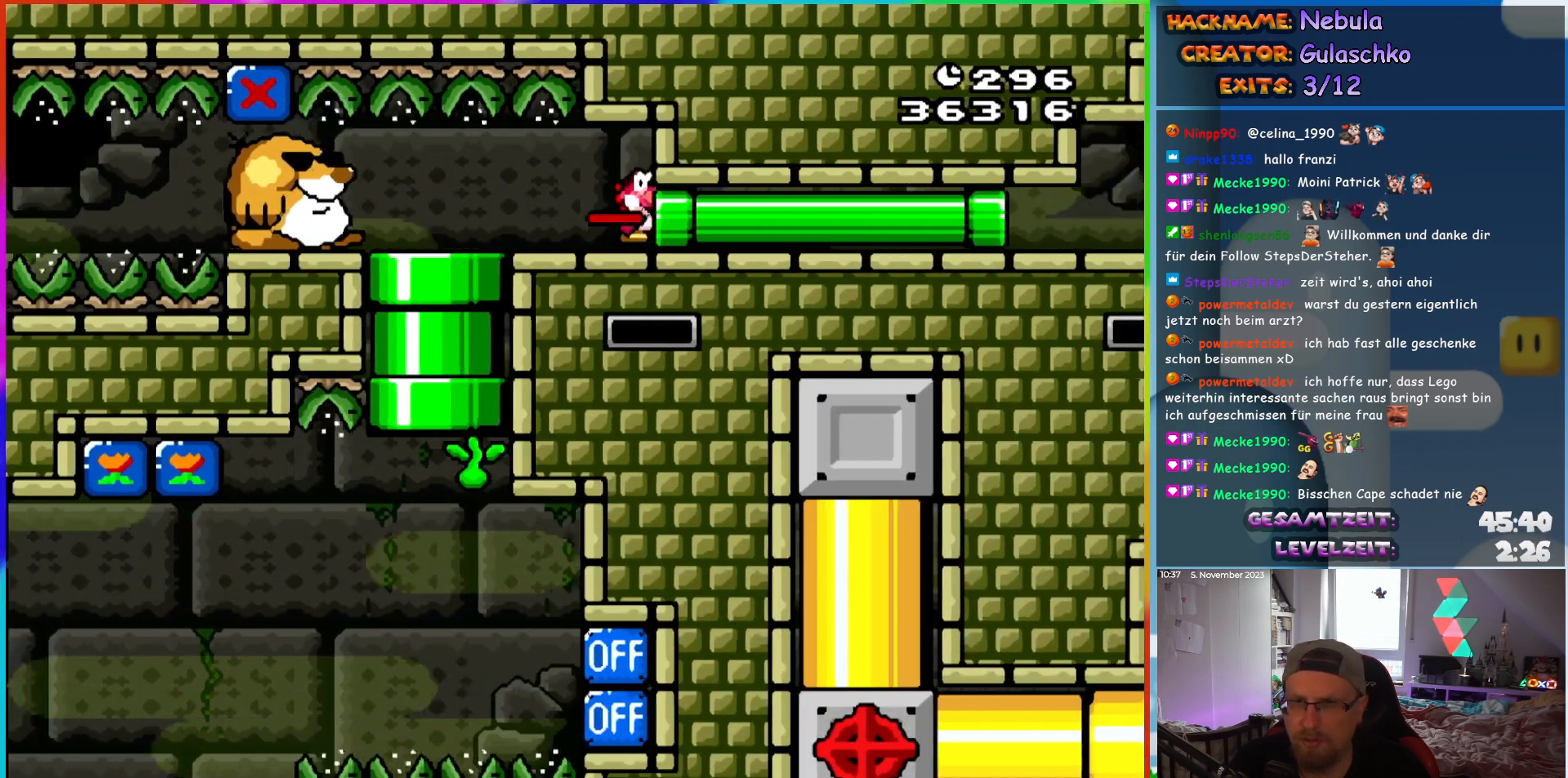
{"buttons": ["Y", "DPAD_RIGHT"], "events": [[200, "DPAD_RIGHT", "up"], [283, "DPAD_RIGHT", "down"]]}
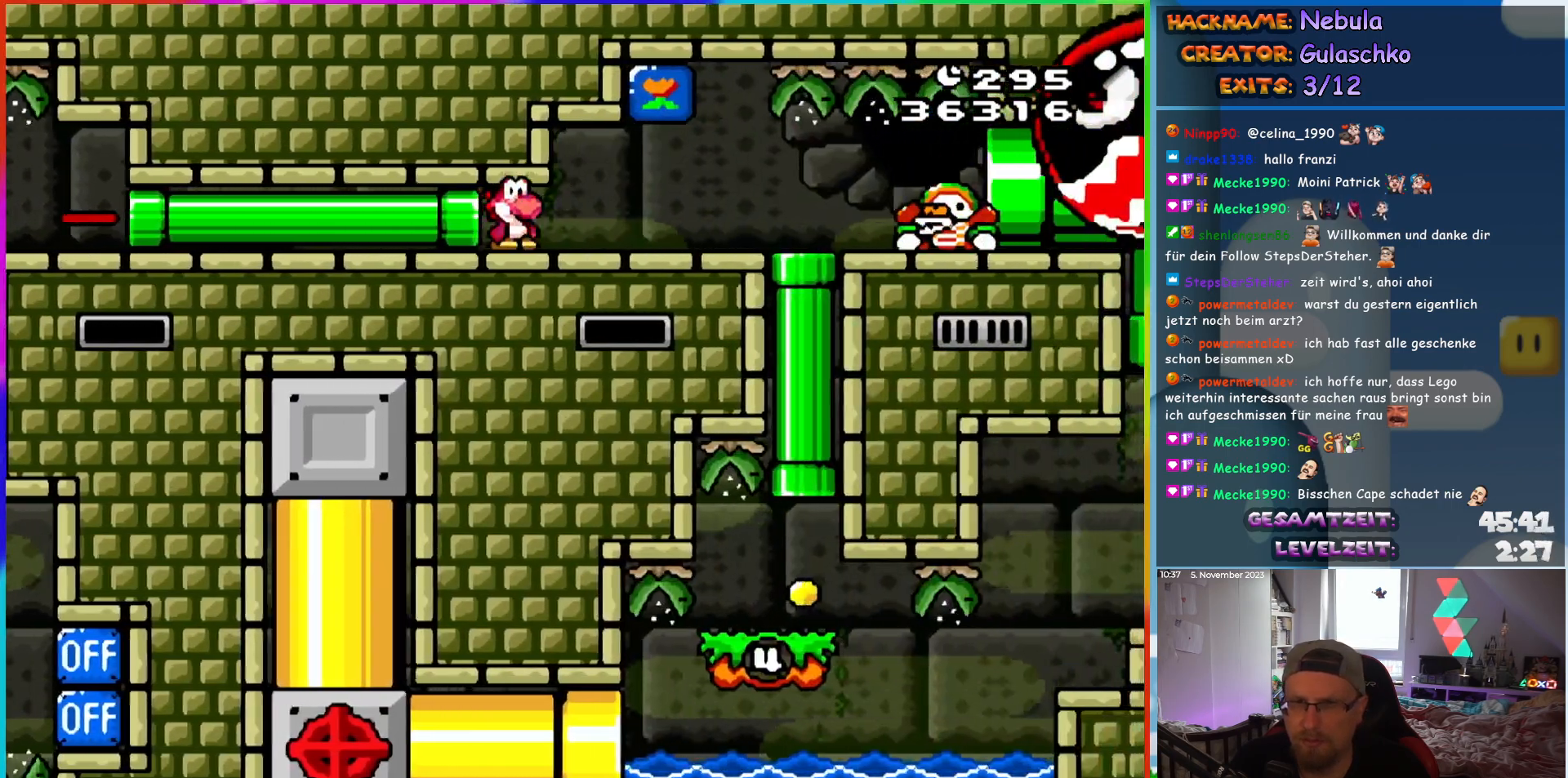
{"buttons": ["Y", "DPAD_RIGHT"], "events": []}
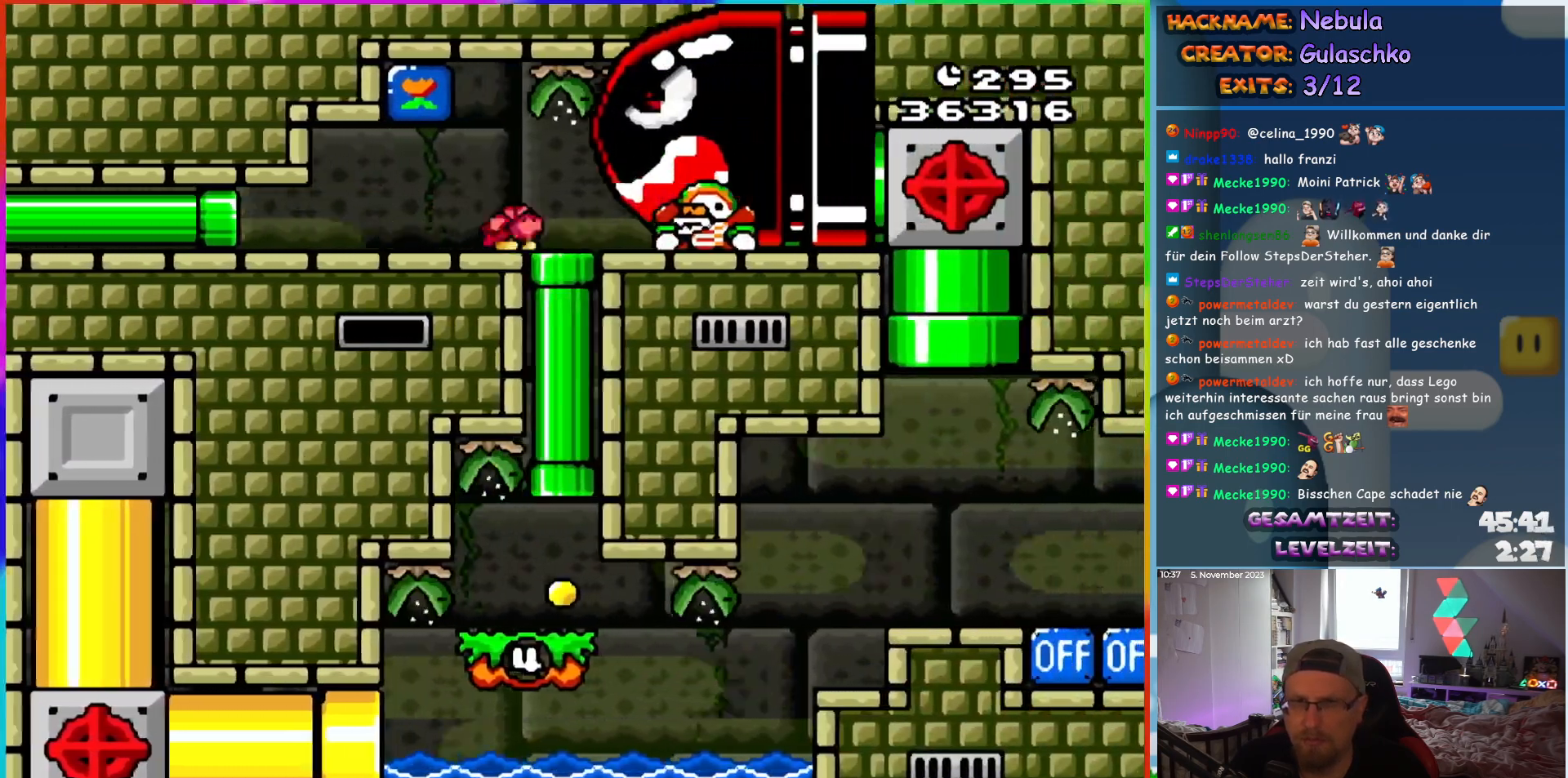
{"buttons": ["Y", "DPAD_UP"], "events": [[17, "DPAD_DOWN", "down"], [83, "DPAD_RIGHT", "up"], [183, "DPAD_DOWN", "up"], [267, "DPAD_UP", "down"]]}
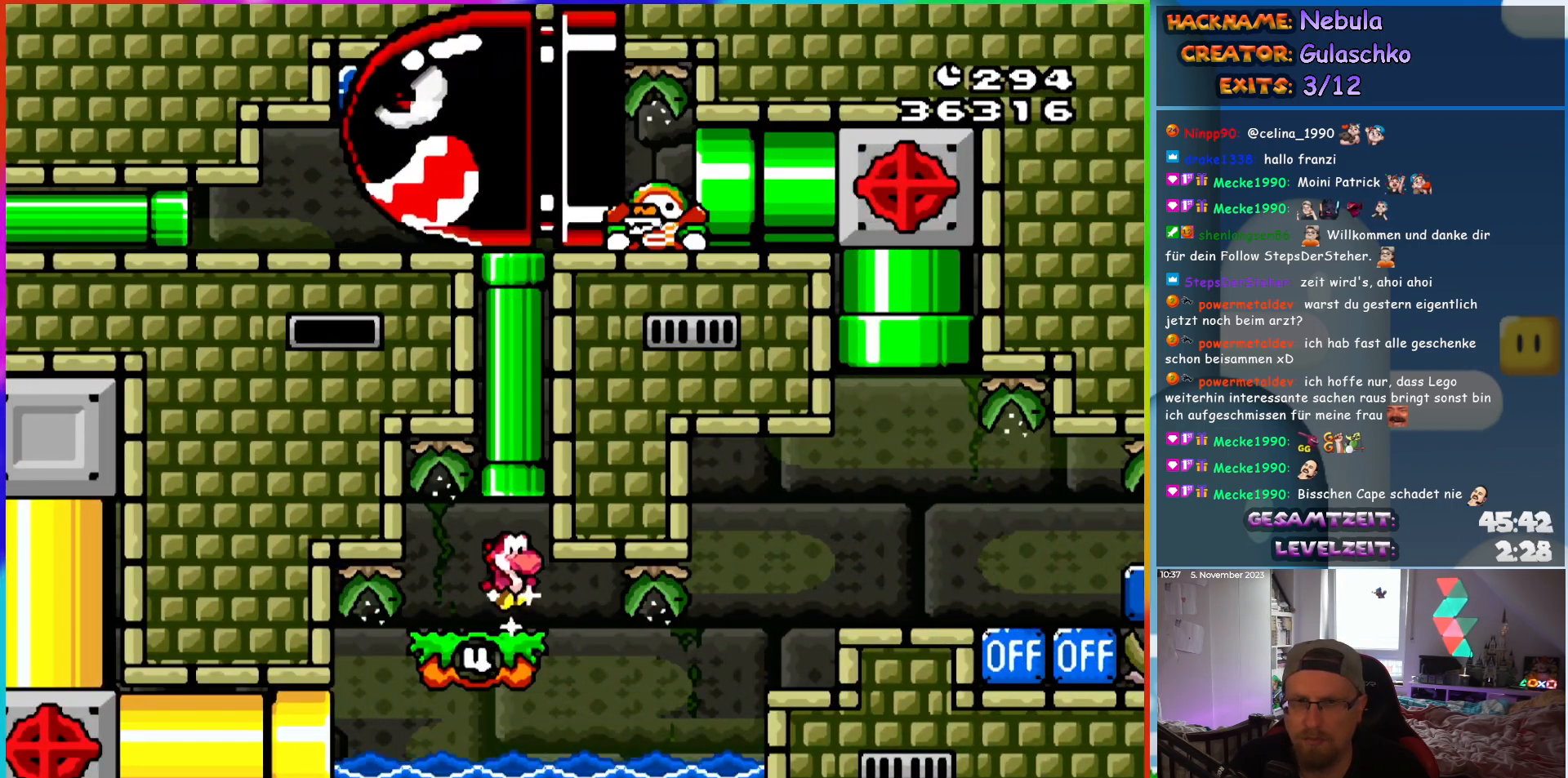
{"buttons": ["Y", "DPAD_LEFT"], "events": [[67, "B", "down"], [267, "DPAD_UP", "up"], [333, "B", "up"], [367, "DPAD_LEFT", "down"]]}
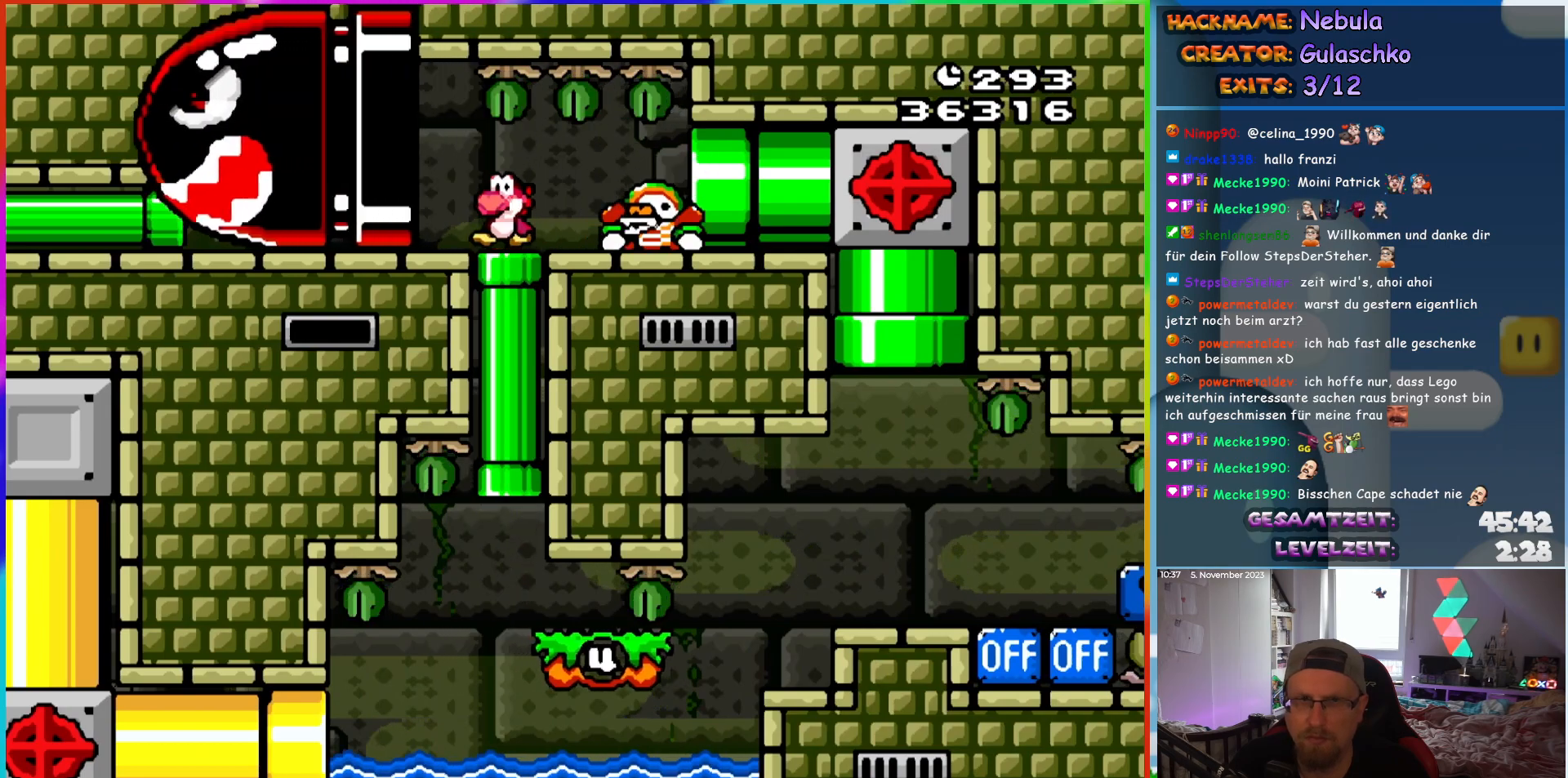
{"buttons": ["DPAD_RIGHT"], "events": [[317, "DPAD_LEFT", "up"], [317, "DPAD_UP", "down"], [333, "B", "down"], [333, "DPAD_RIGHT", "down"], [333, "DPAD_UP", "up"], [467, "B", "up"], [483, "Y", "up"]]}
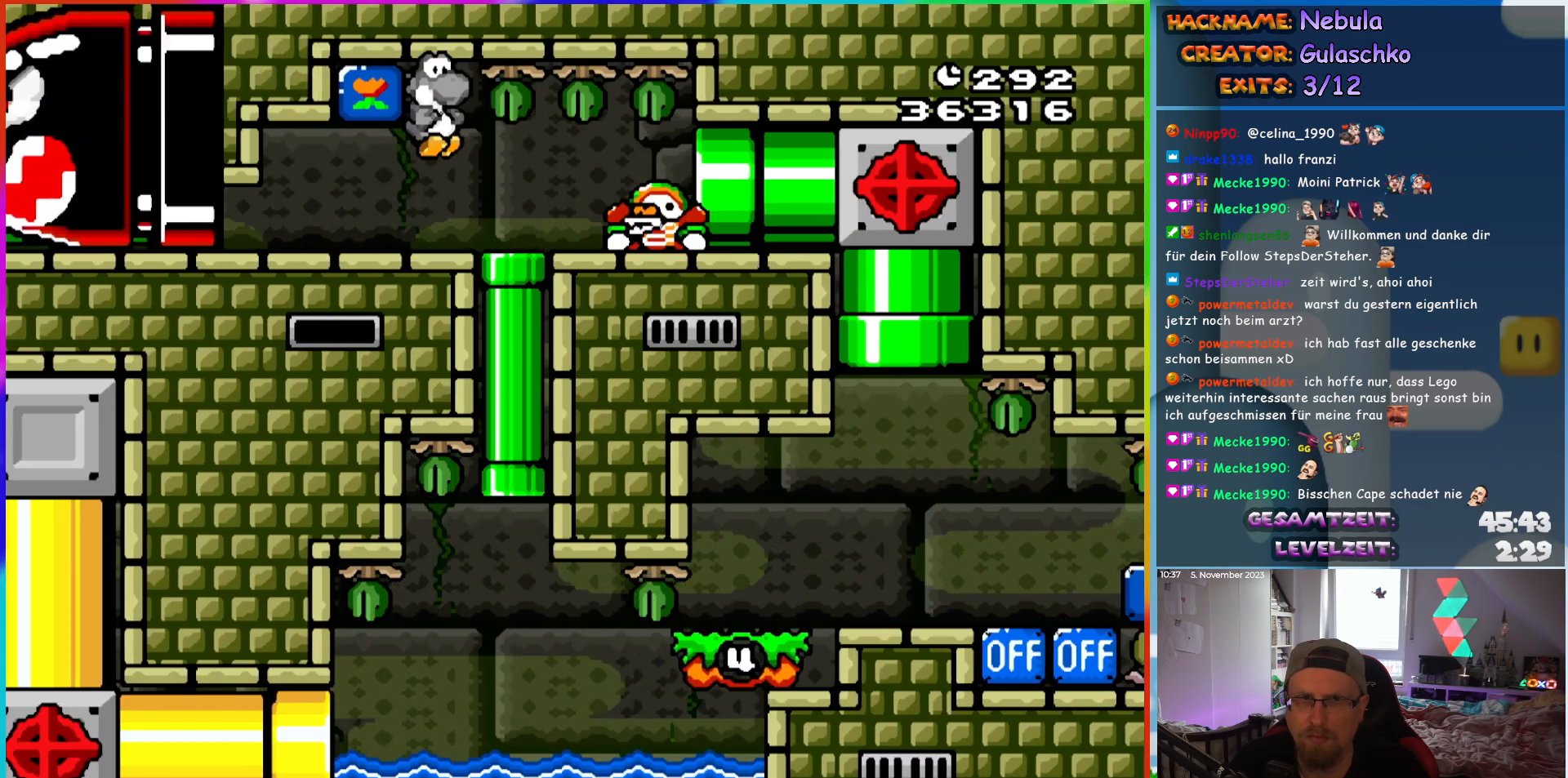
{"buttons": ["Y"], "events": [[50, "Y", "down"], [100, "Y", "up"], [167, "DPAD_RIGHT", "up"], [317, "Y", "down"], [417, "Y", "up"], [483, "Y", "down"]]}
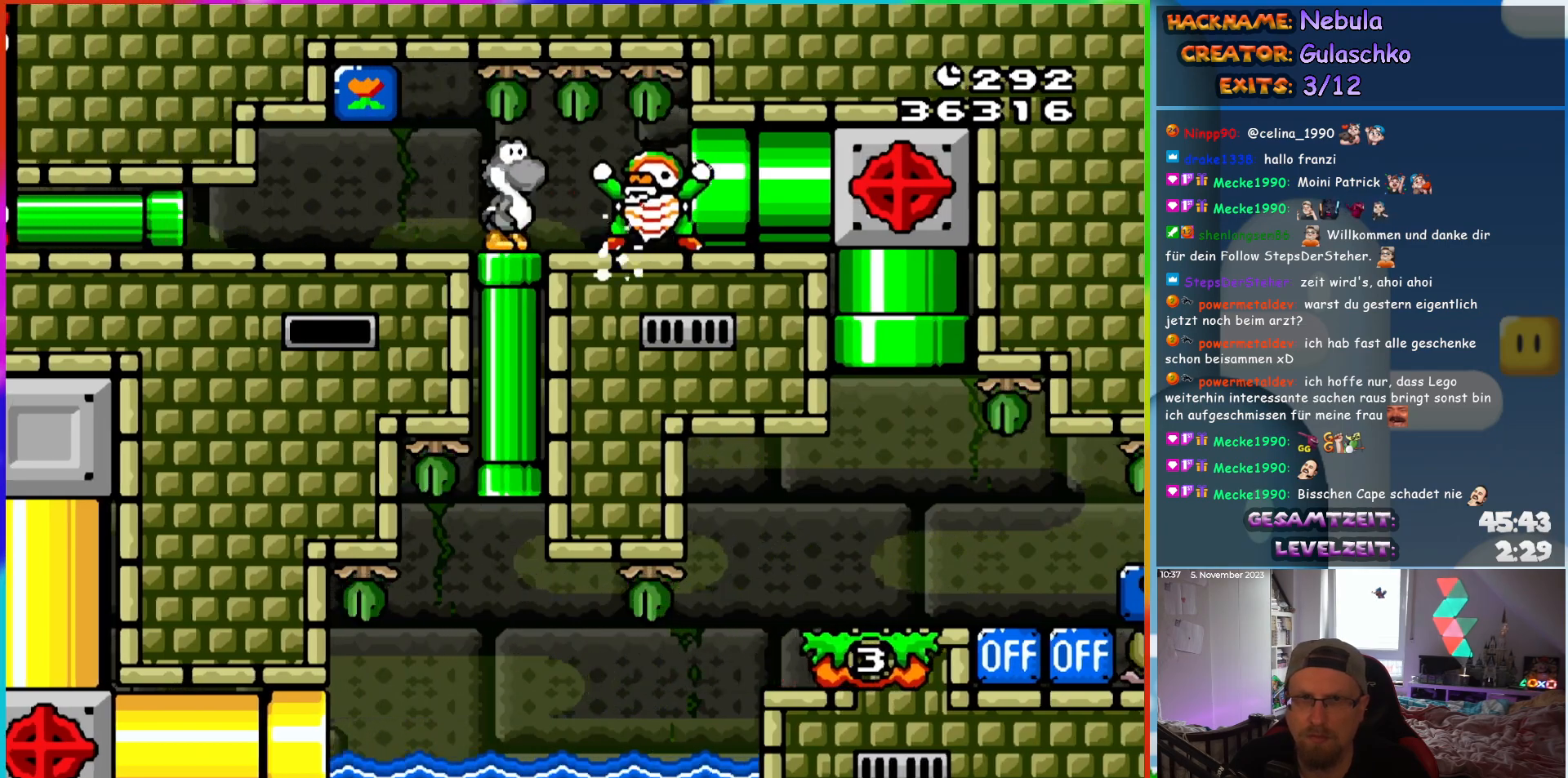
{"buttons": ["Y", "DPAD_RIGHT"], "events": [[33, "Y", "up"], [100, "DPAD_RIGHT", "down"], [100, "Y", "down"], [183, "Y", "up"], [250, "DPAD_RIGHT", "up"], [300, "DPAD_RIGHT", "down"], [367, "Y", "down"]]}
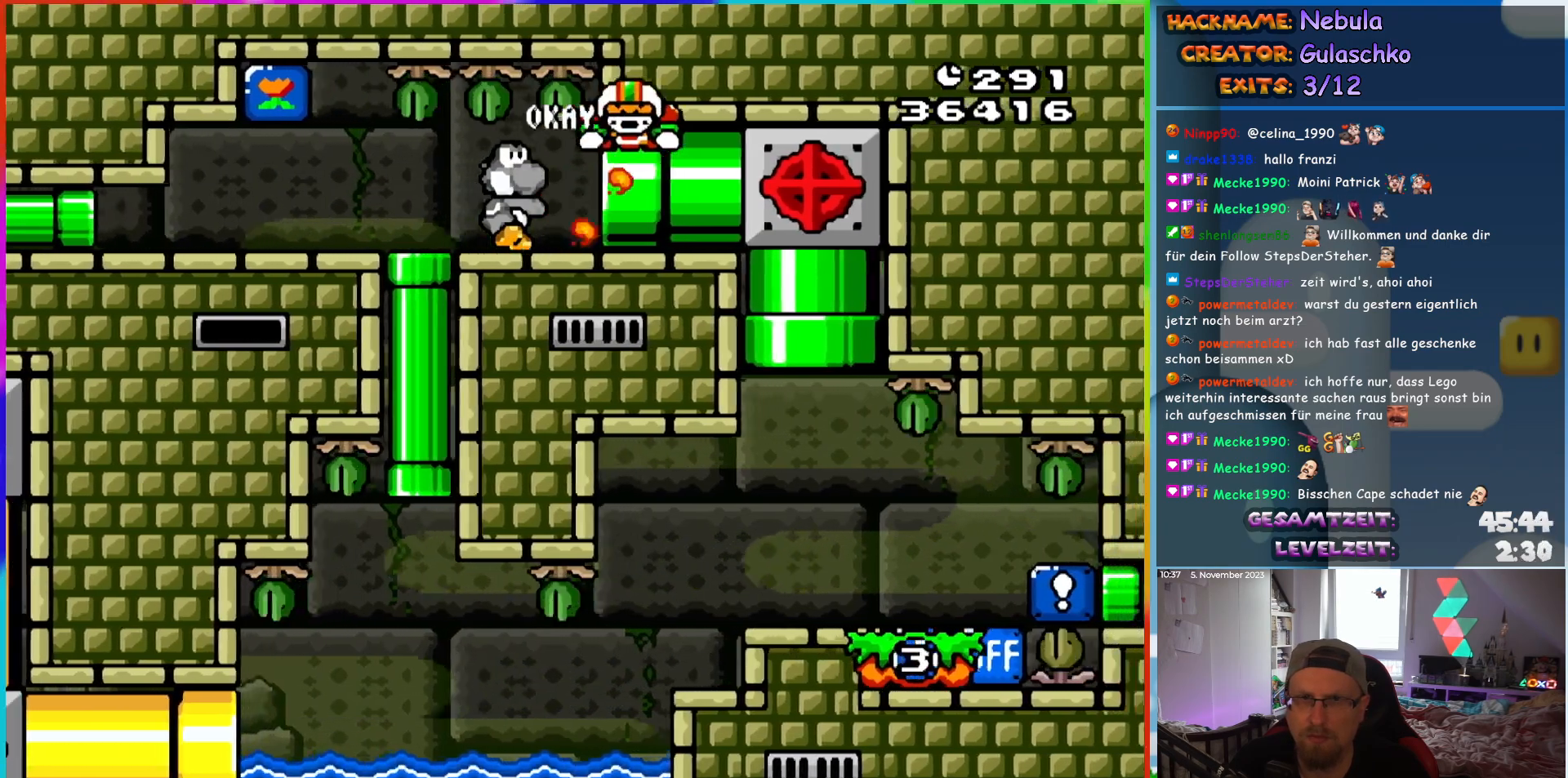
{"buttons": ["Y", "DPAD_RIGHT"], "events": [[383, "DPAD_RIGHT", "up"], [483, "DPAD_RIGHT", "down"]]}
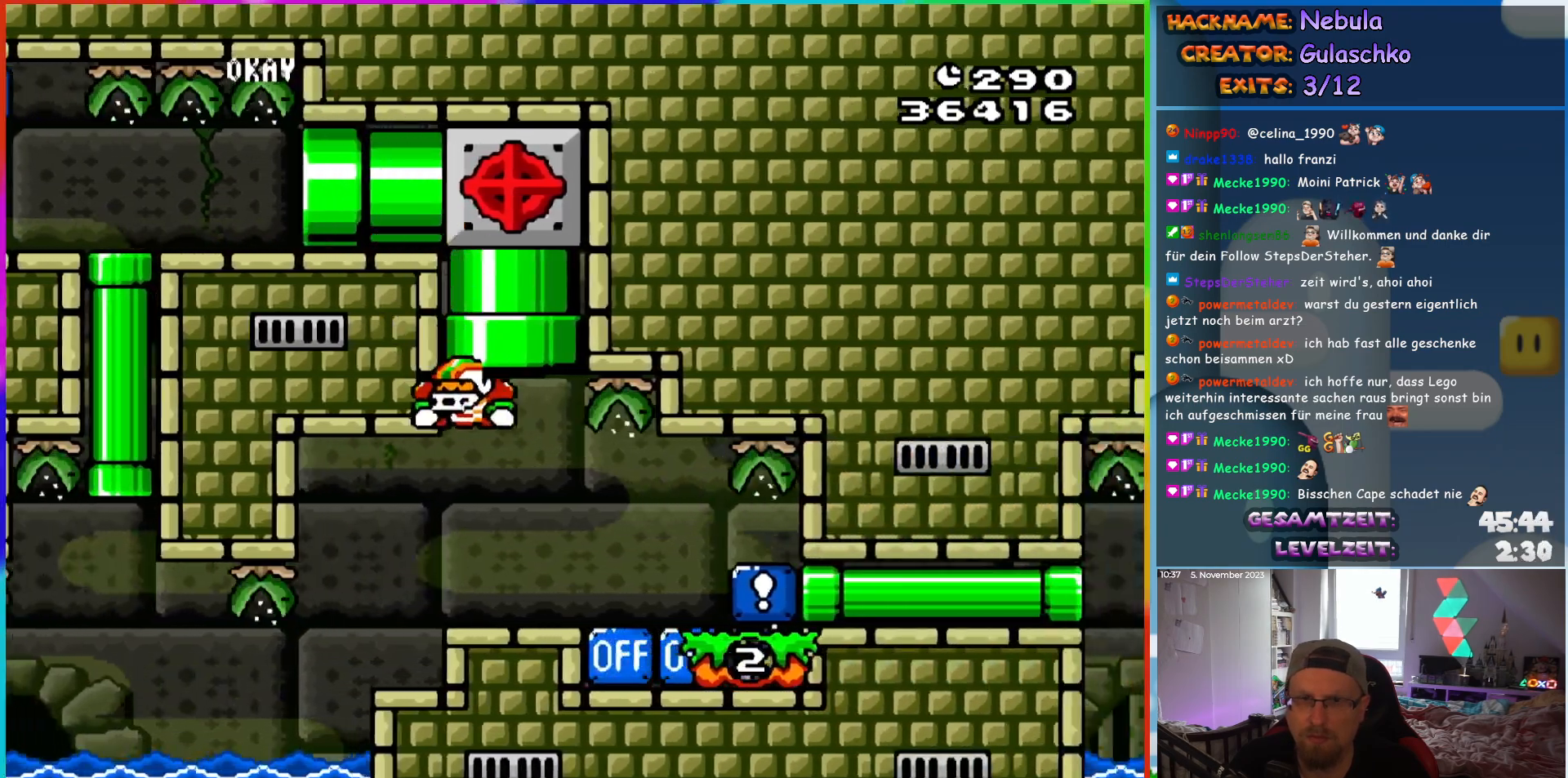
{"buttons": ["Y", "DPAD_RIGHT"], "events": [[283, "Y", "up"], [350, "Y", "down"]]}